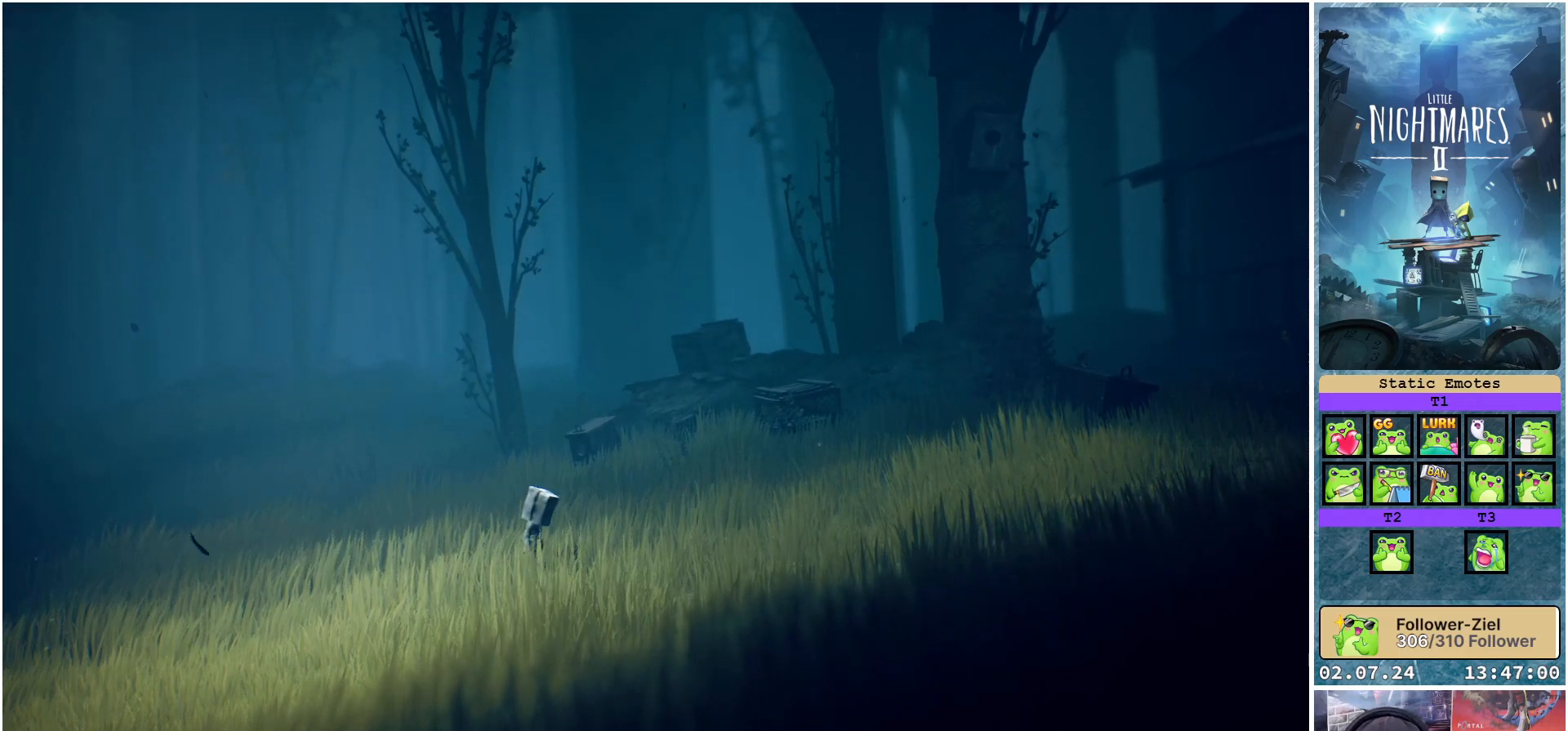
Gameplay with a controller (Xbox layout); each line is a JSON object with the inputs held at the frame after it. "events" lists button and stick changes between this image and that frame as [ms after this image, input, new state], when the widget could be followed in between.
{"buttons": [], "left_stick": "center", "right_stick": "center", "events": []}
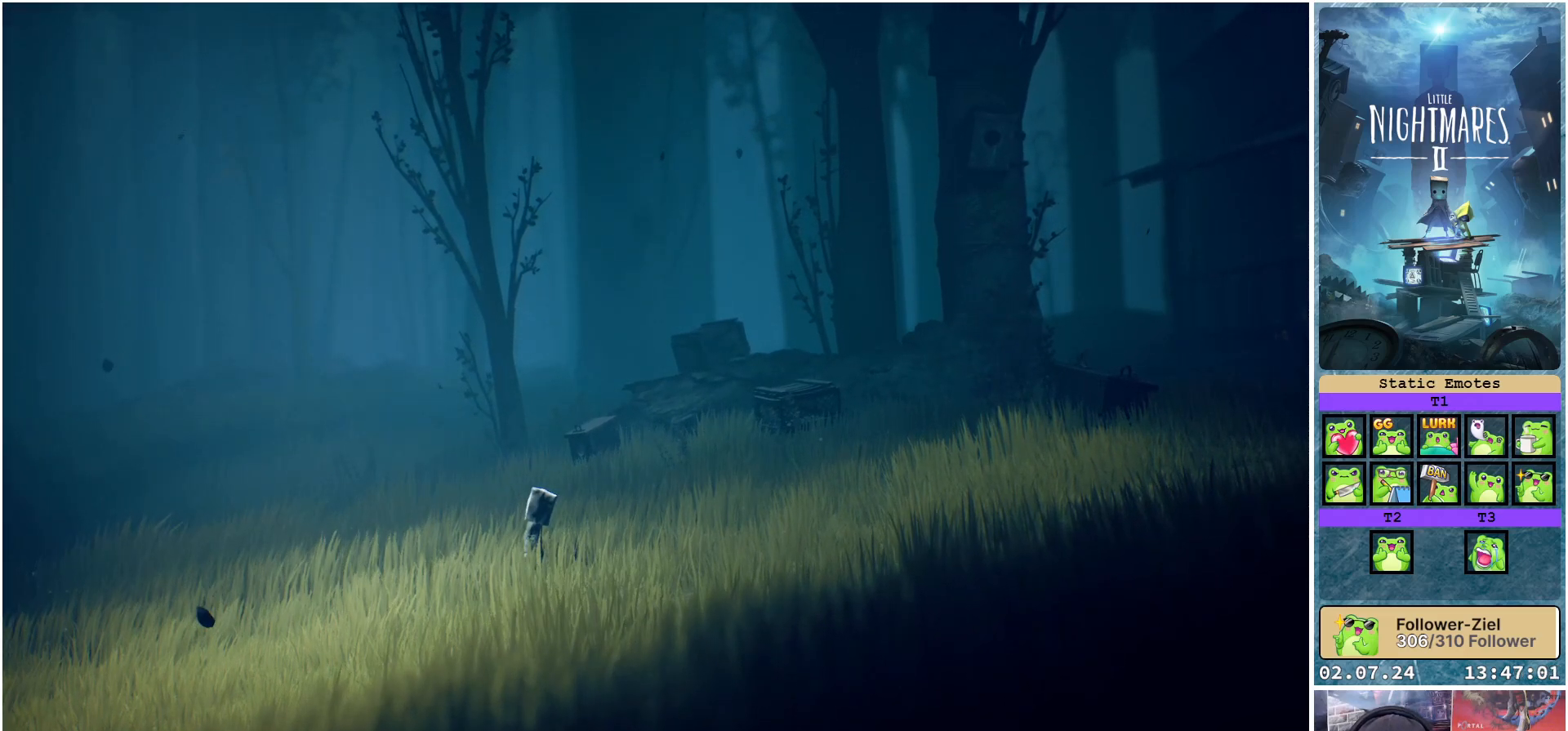
{"buttons": [], "left_stick": "center", "right_stick": "center", "events": []}
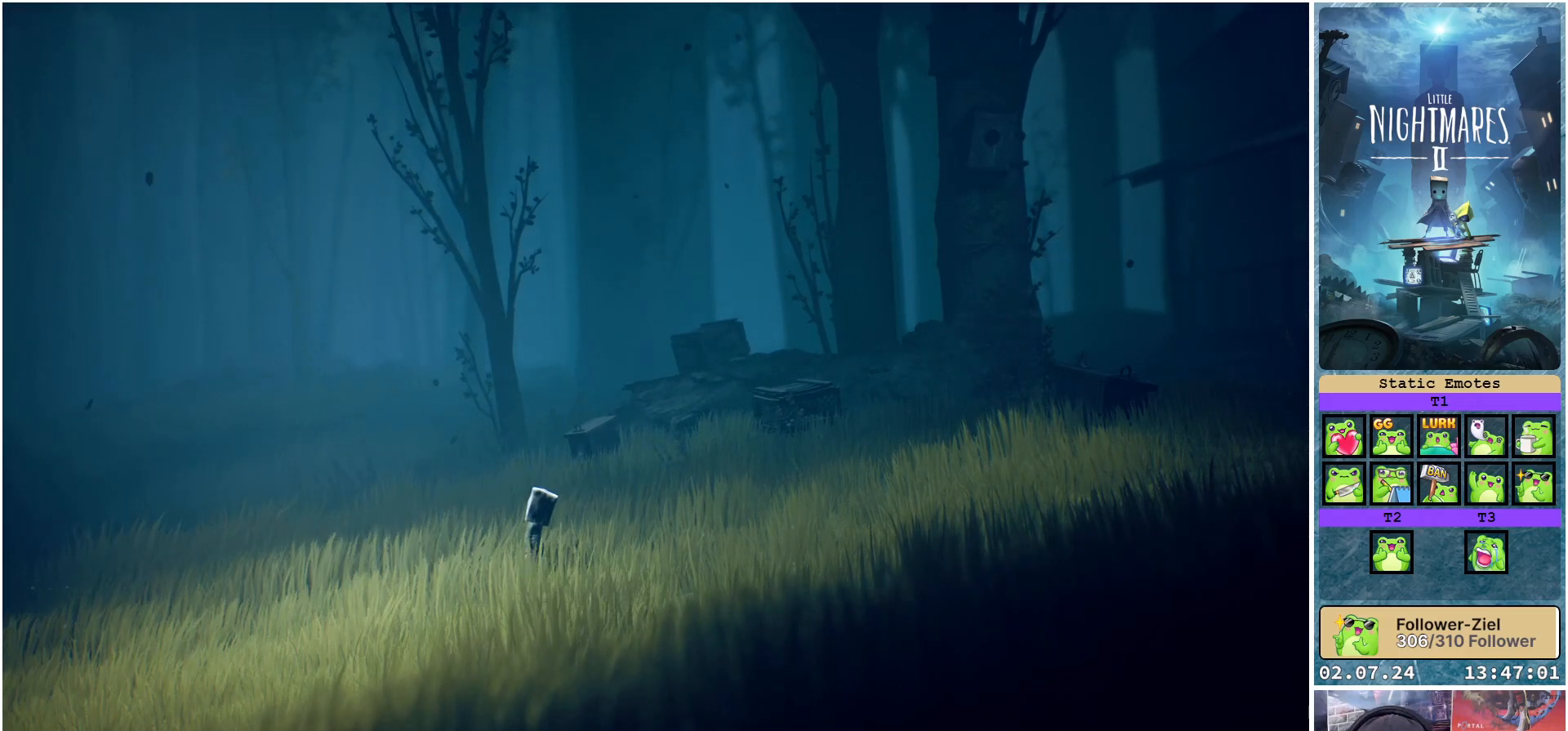
{"buttons": [], "left_stick": "up-right", "right_stick": "center", "events": [[100, "left_stick", "up-right"]]}
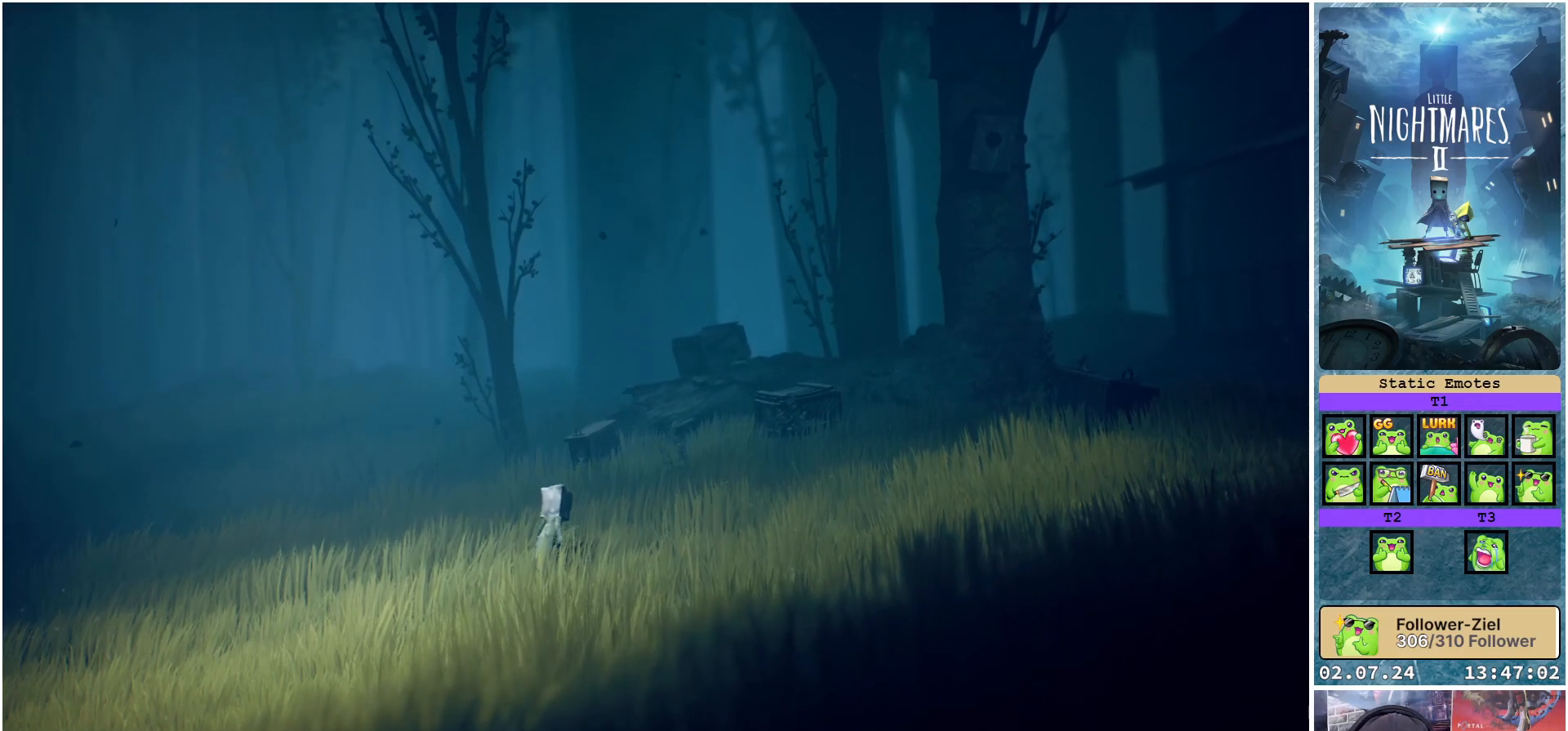
{"buttons": [], "left_stick": "up-right", "right_stick": "center", "events": []}
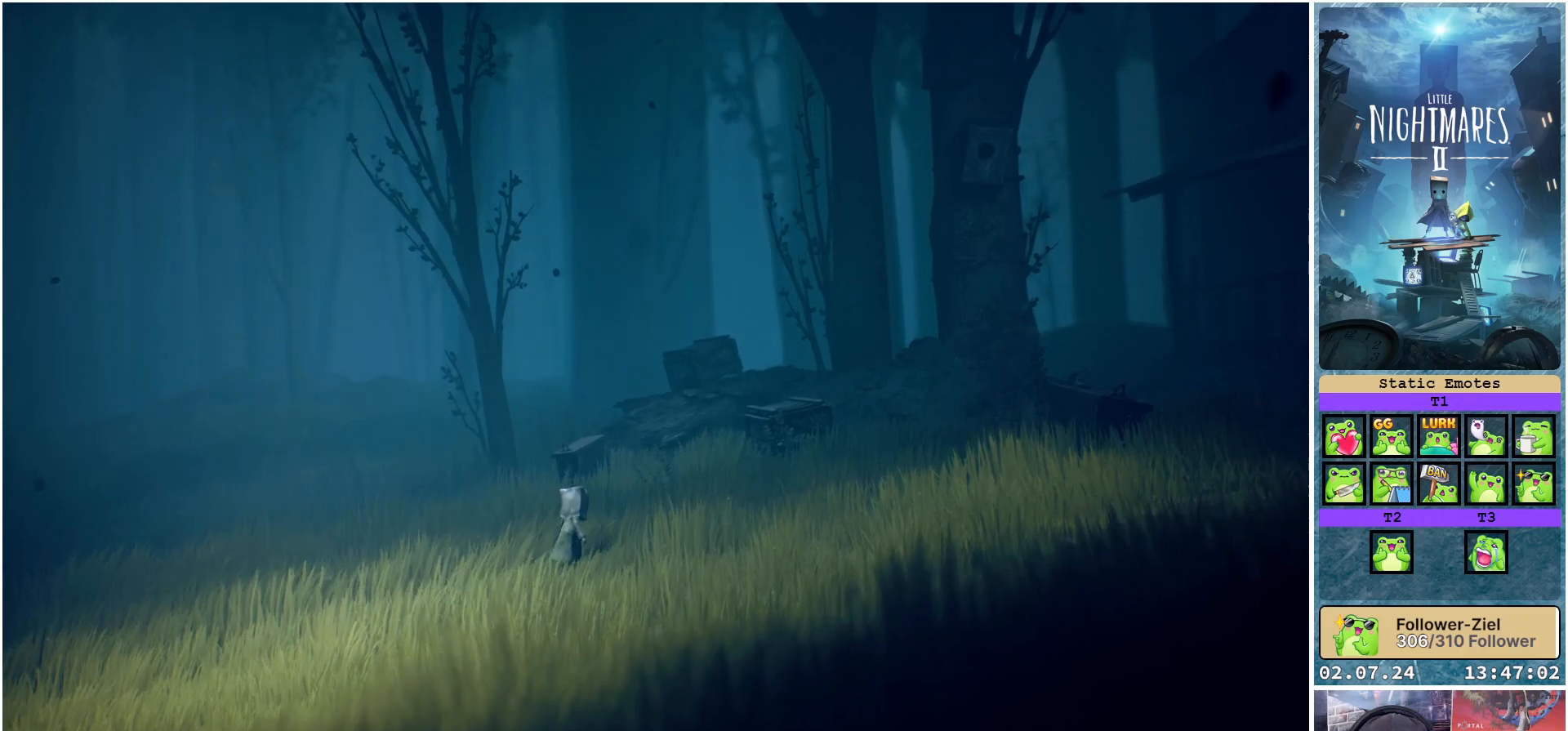
{"buttons": [], "left_stick": "up", "right_stick": "center", "events": [[350, "left_stick", "up"]]}
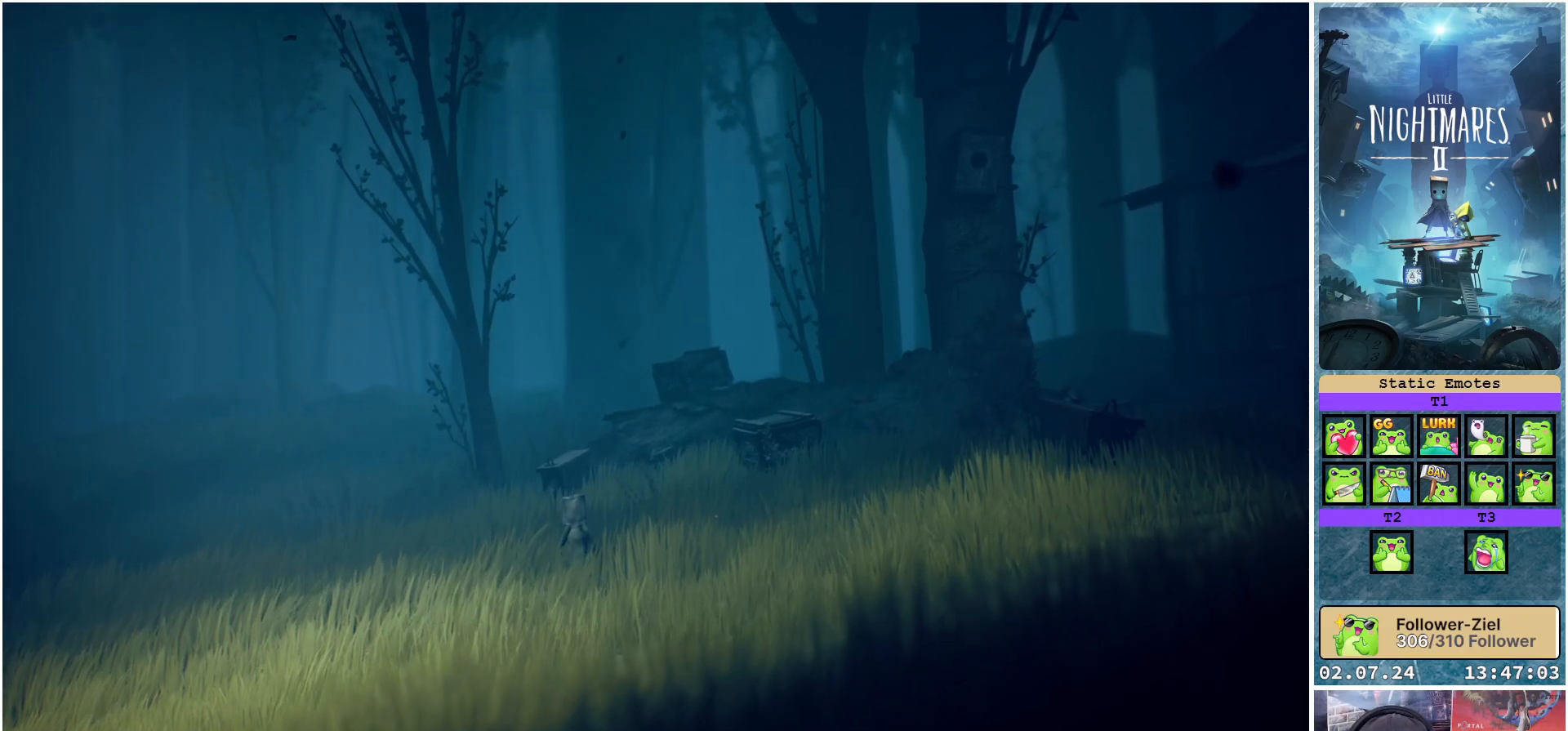
{"buttons": [], "left_stick": "up-right", "right_stick": "center", "events": [[167, "left_stick", "up-right"]]}
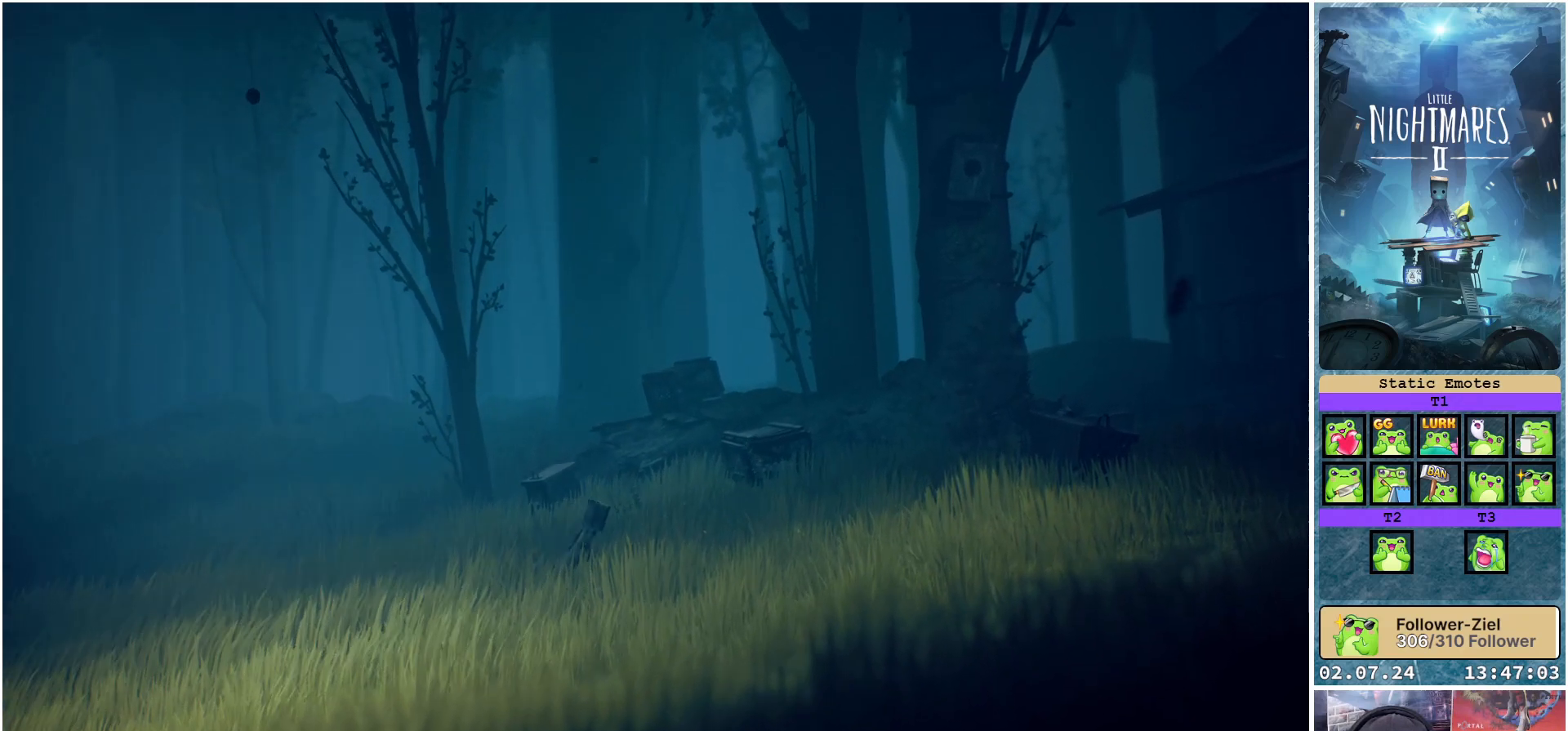
{"buttons": [], "left_stick": "right", "right_stick": "center", "events": [[450, "left_stick", "right"]]}
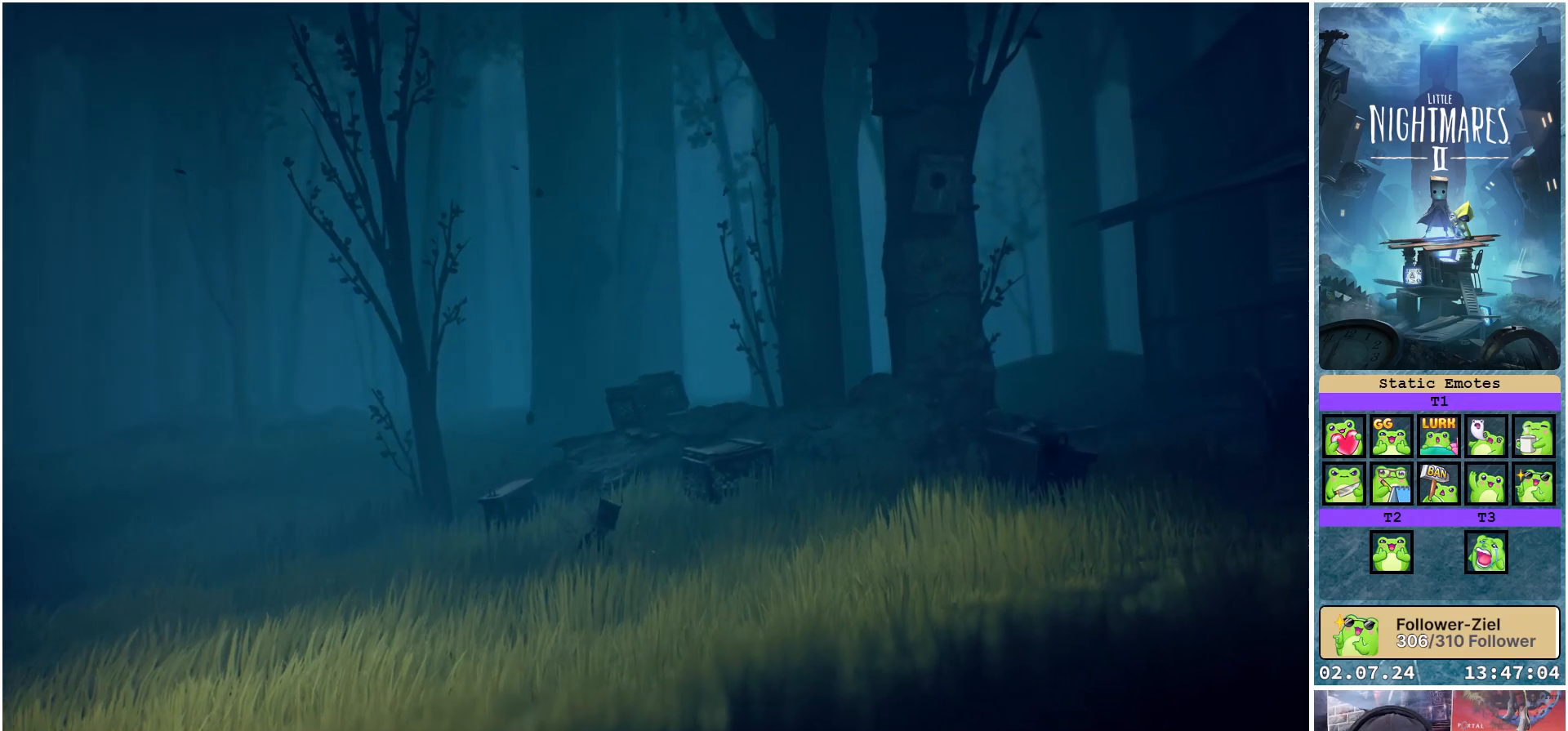
{"buttons": [], "left_stick": "right", "right_stick": "center", "events": []}
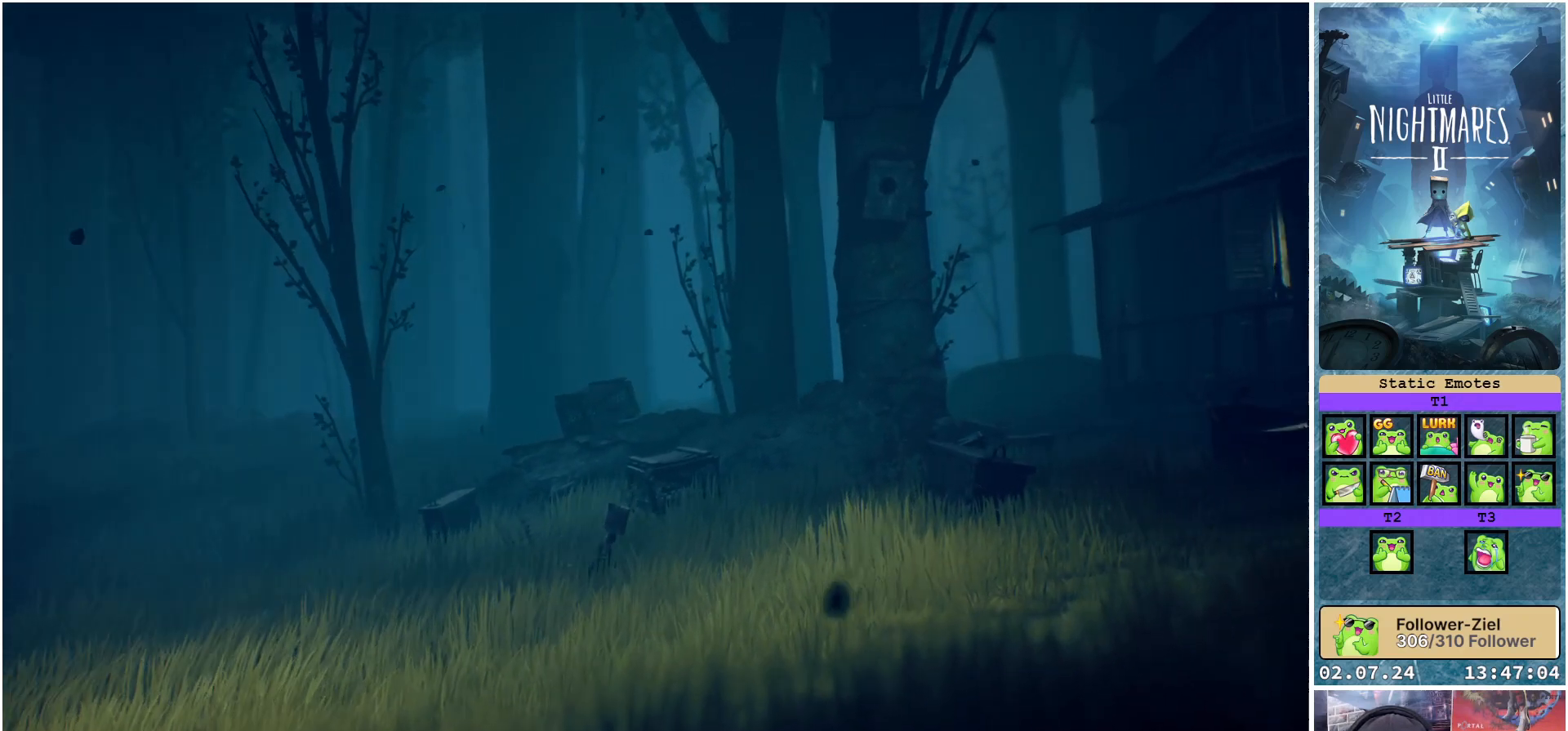
{"buttons": [], "left_stick": "right", "right_stick": "center", "events": []}
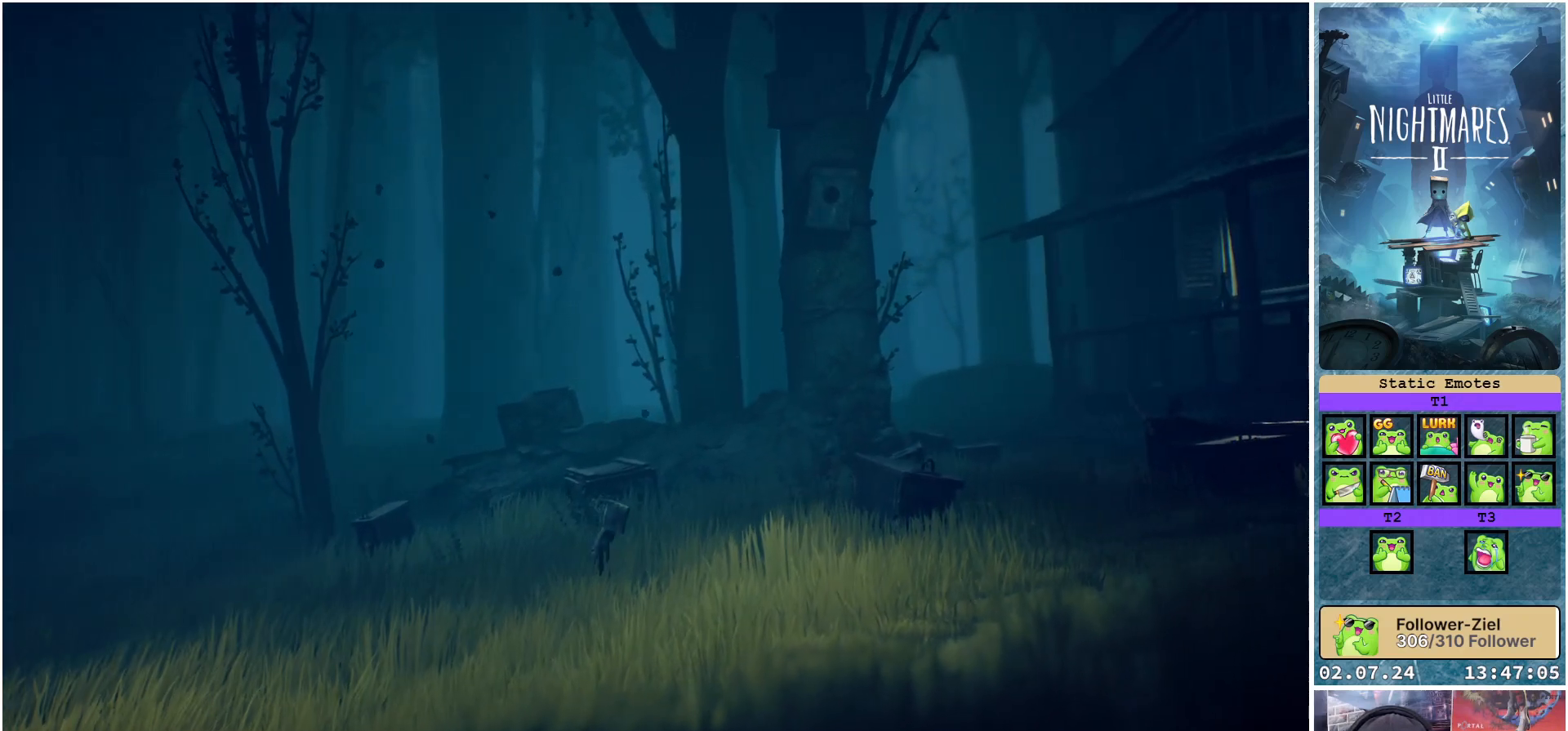
{"buttons": [], "left_stick": "up-right", "right_stick": "center", "events": [[417, "left_stick", "up-right"]]}
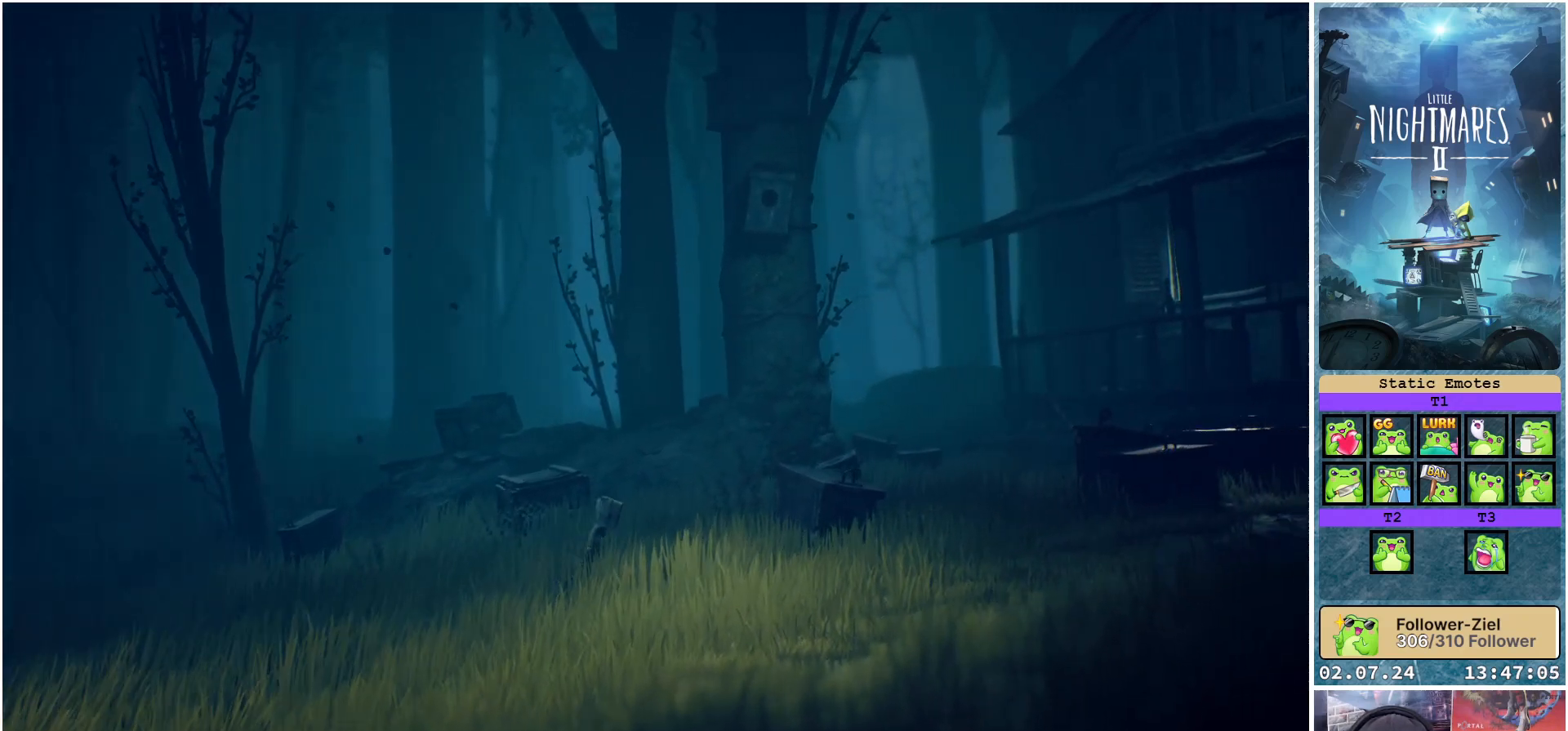
{"buttons": [], "left_stick": "up-right", "right_stick": "center", "events": []}
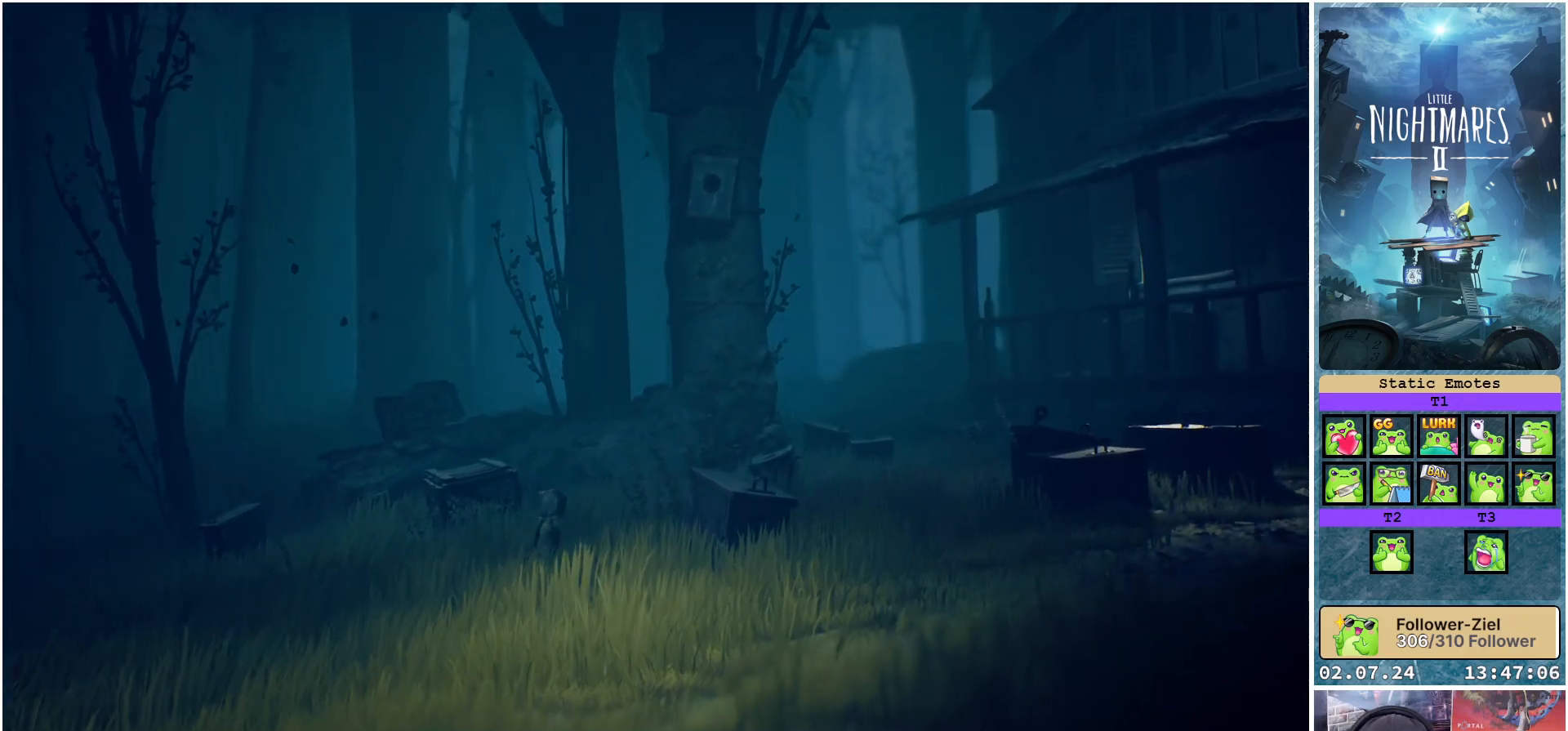
{"buttons": [], "left_stick": "right", "right_stick": "center", "events": [[150, "left_stick", "right"]]}
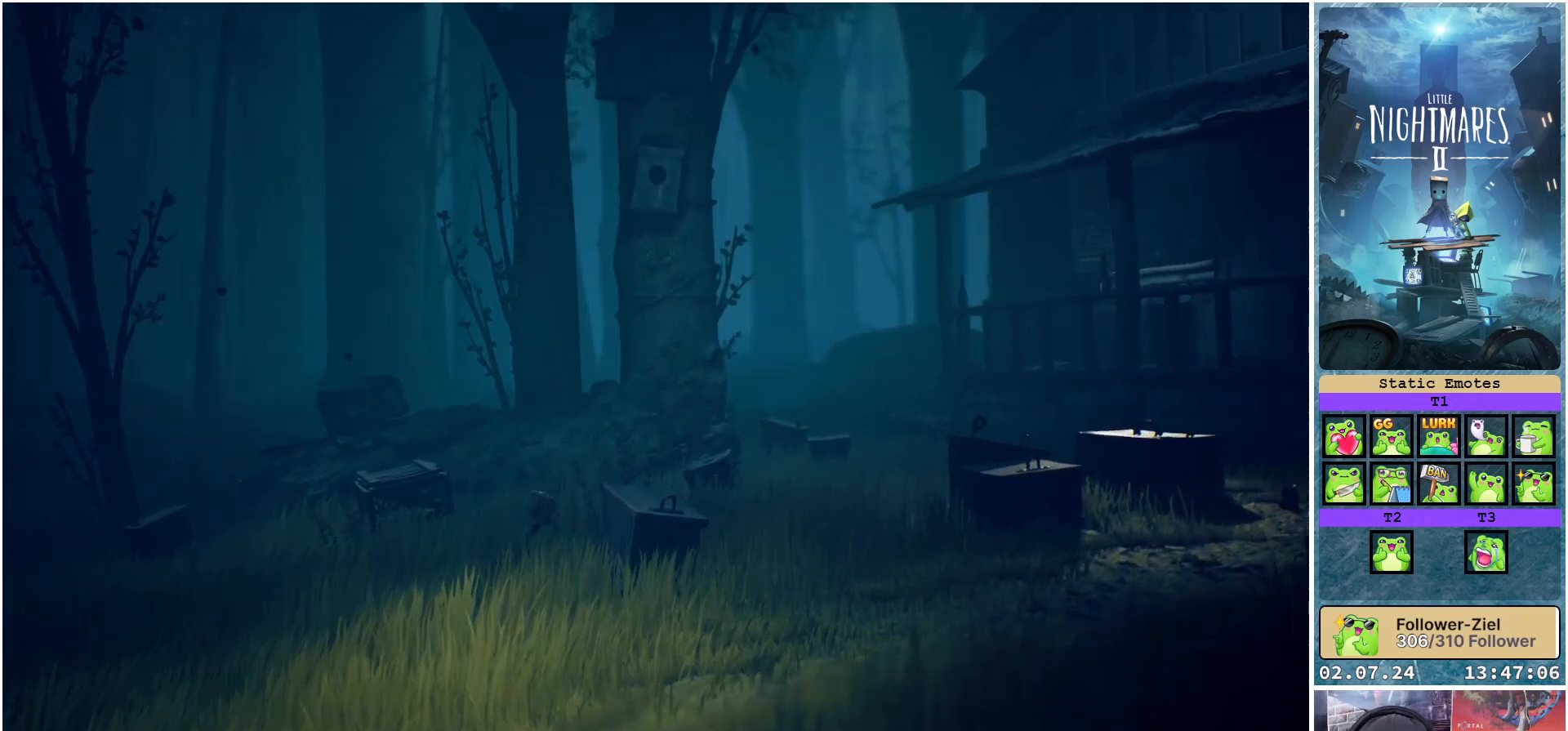
{"buttons": [], "left_stick": "right", "right_stick": "center", "events": [[33, "left_stick", "up-right"], [500, "left_stick", "right"]]}
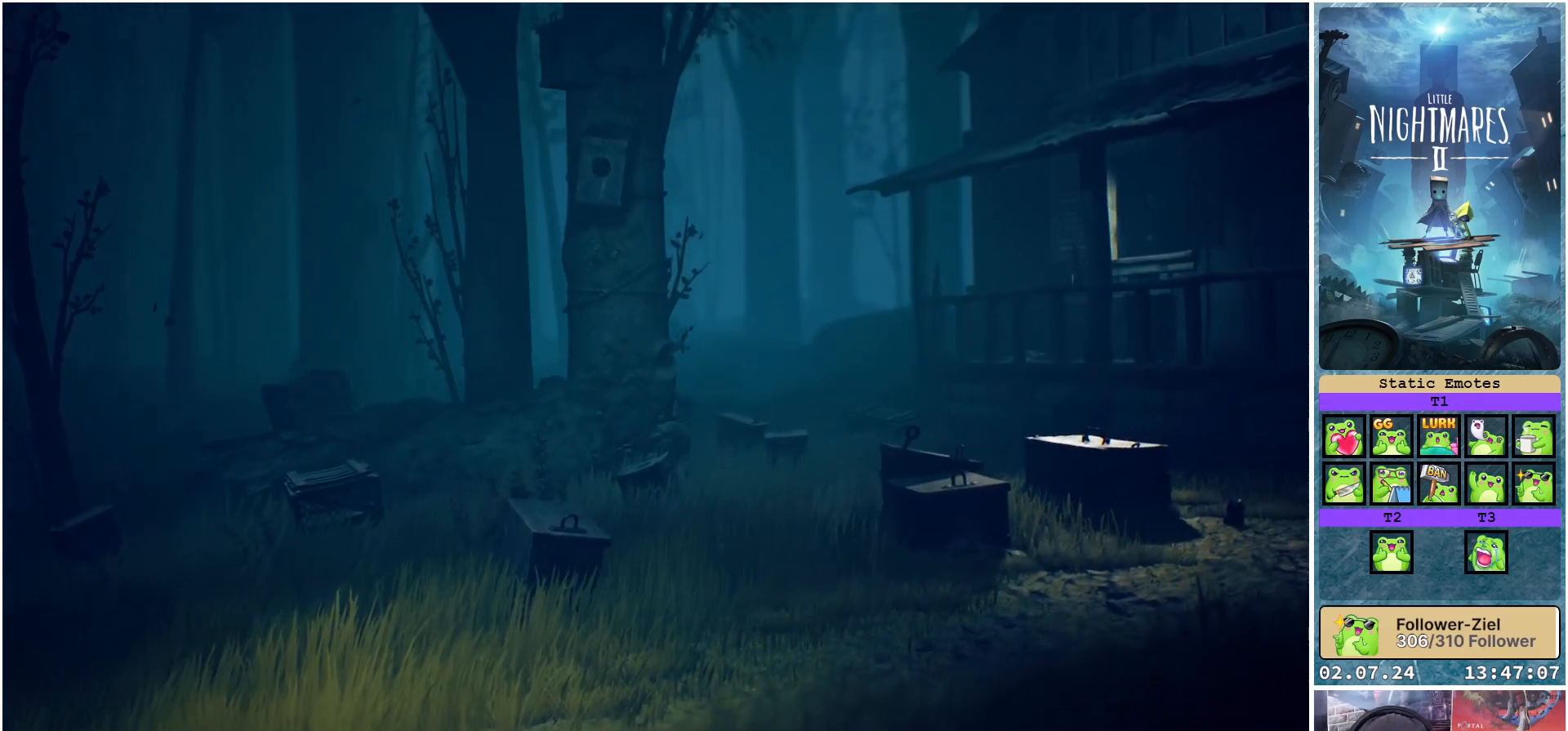
{"buttons": [], "left_stick": "center", "right_stick": "center", "events": [[467, "left_stick", "center"]]}
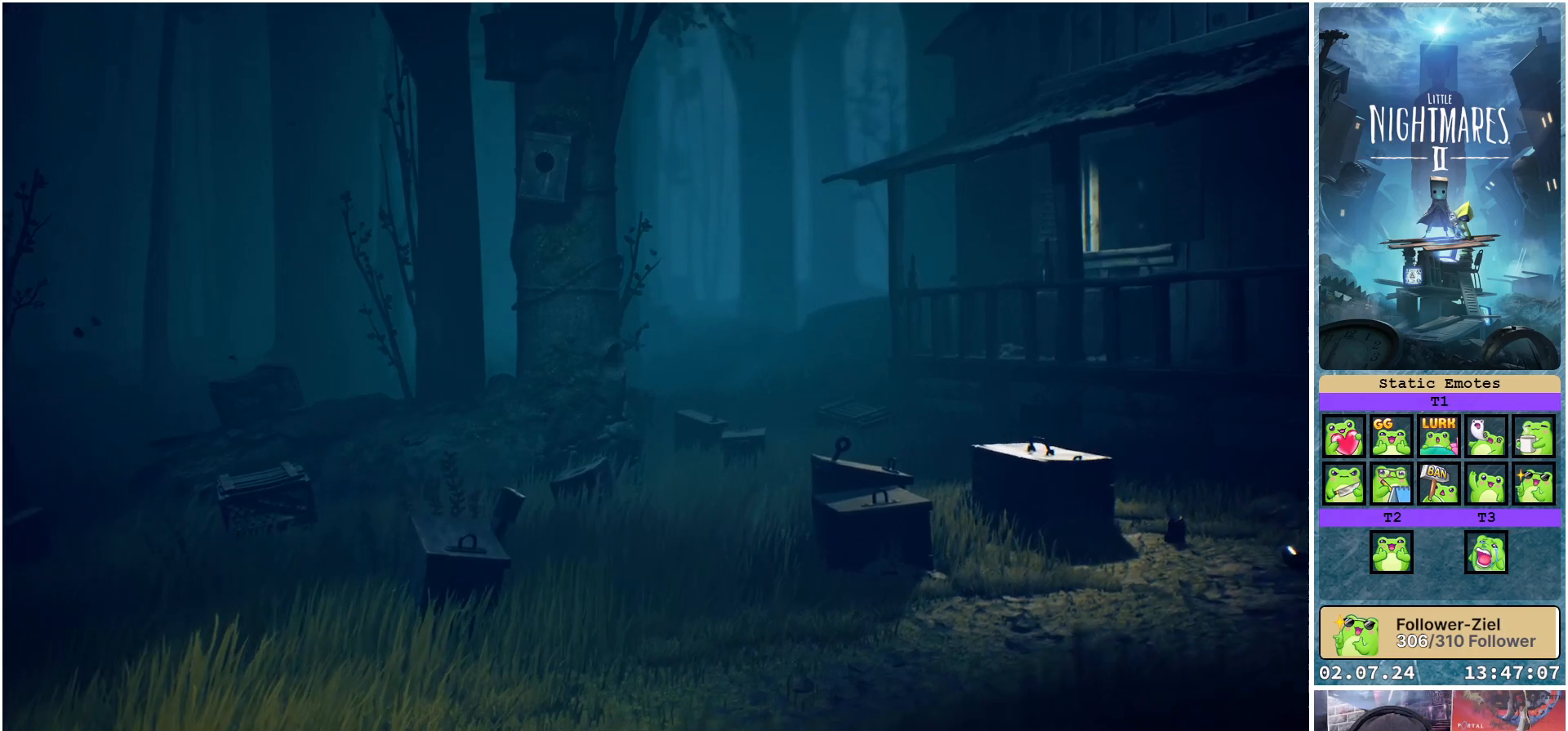
{"buttons": [], "left_stick": "center", "right_stick": "center", "events": []}
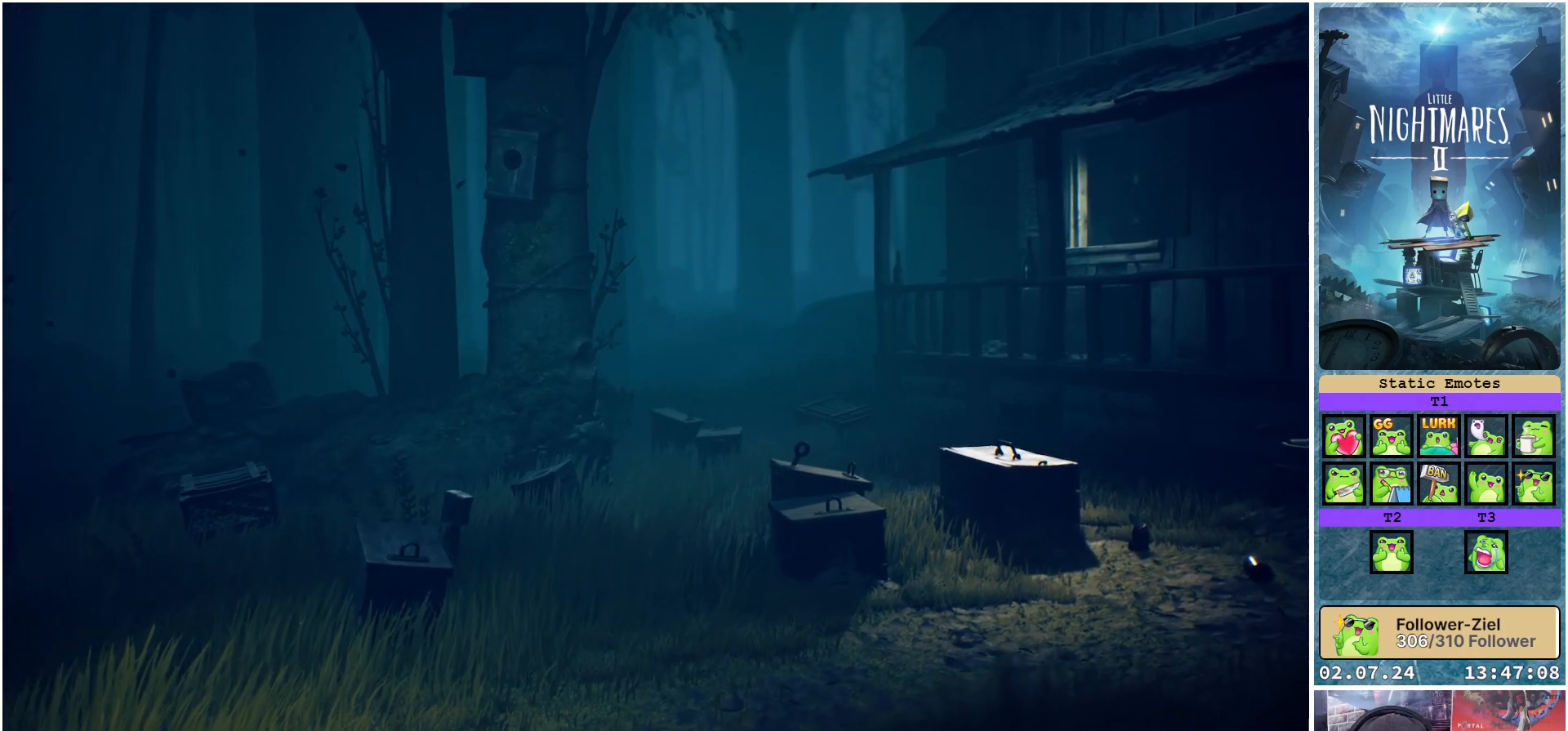
{"buttons": [], "left_stick": "right", "right_stick": "center", "events": [[467, "left_stick", "right"]]}
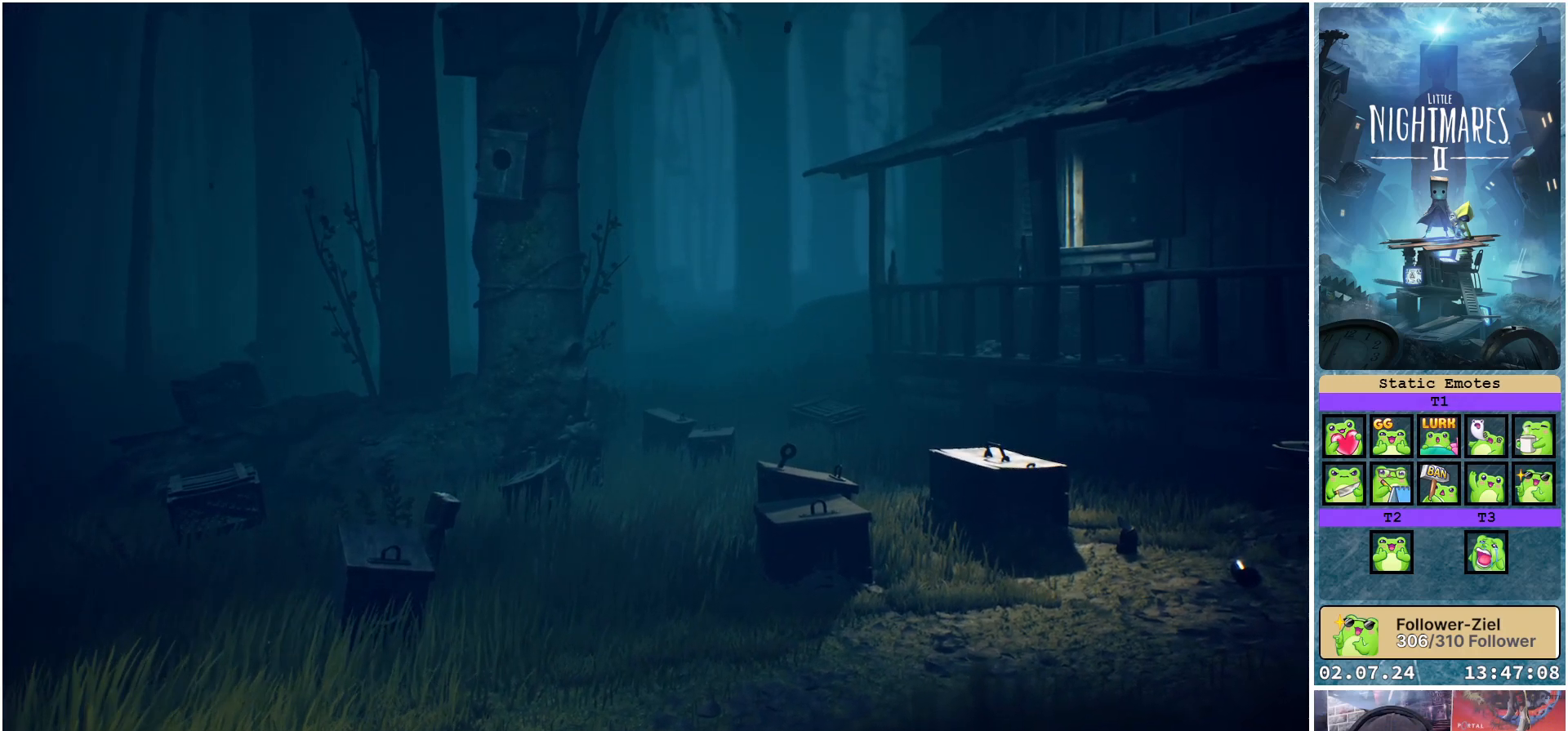
{"buttons": [], "left_stick": "down-right", "right_stick": "center", "events": [[117, "left_stick", "down-right"]]}
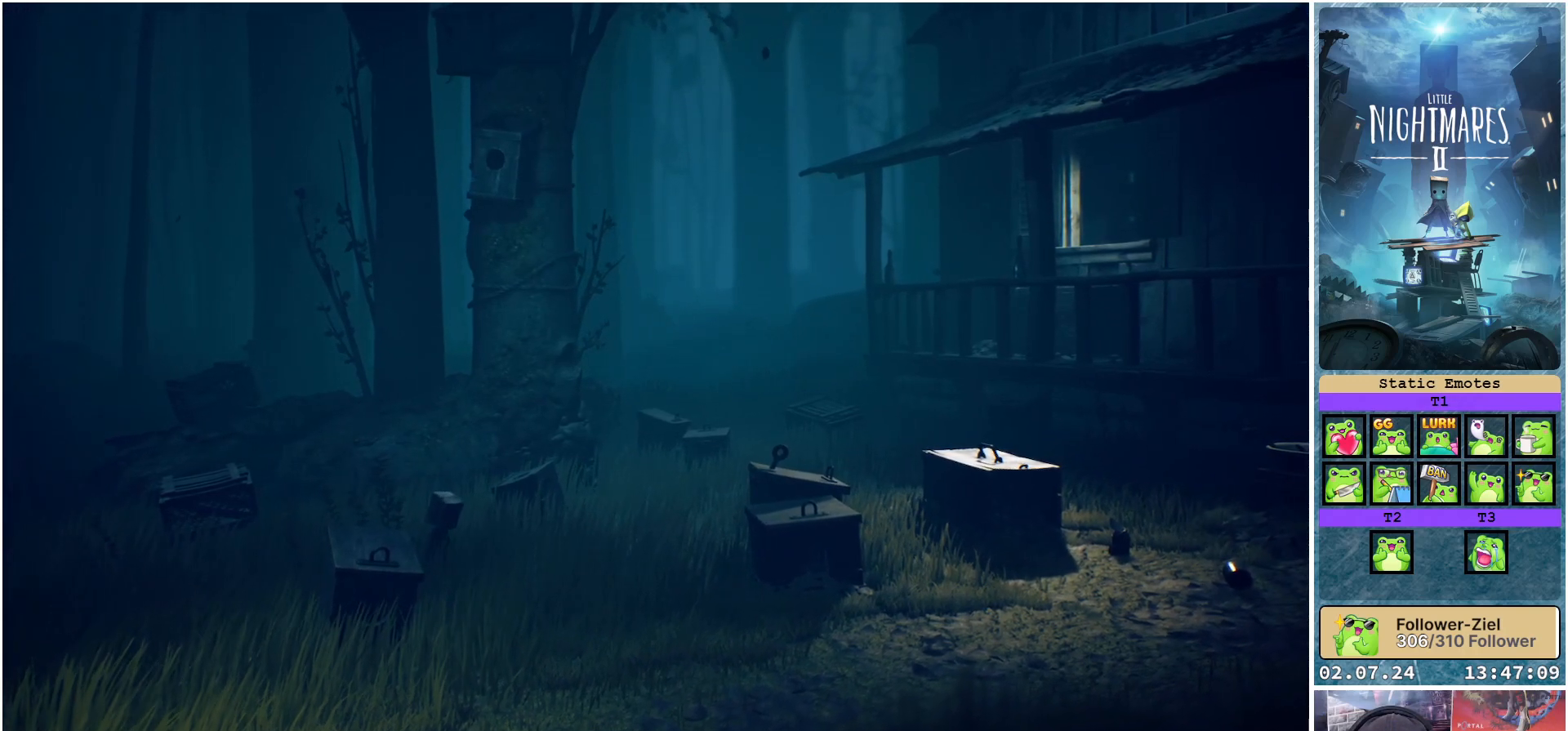
{"buttons": [], "left_stick": "down-right", "right_stick": "center", "events": []}
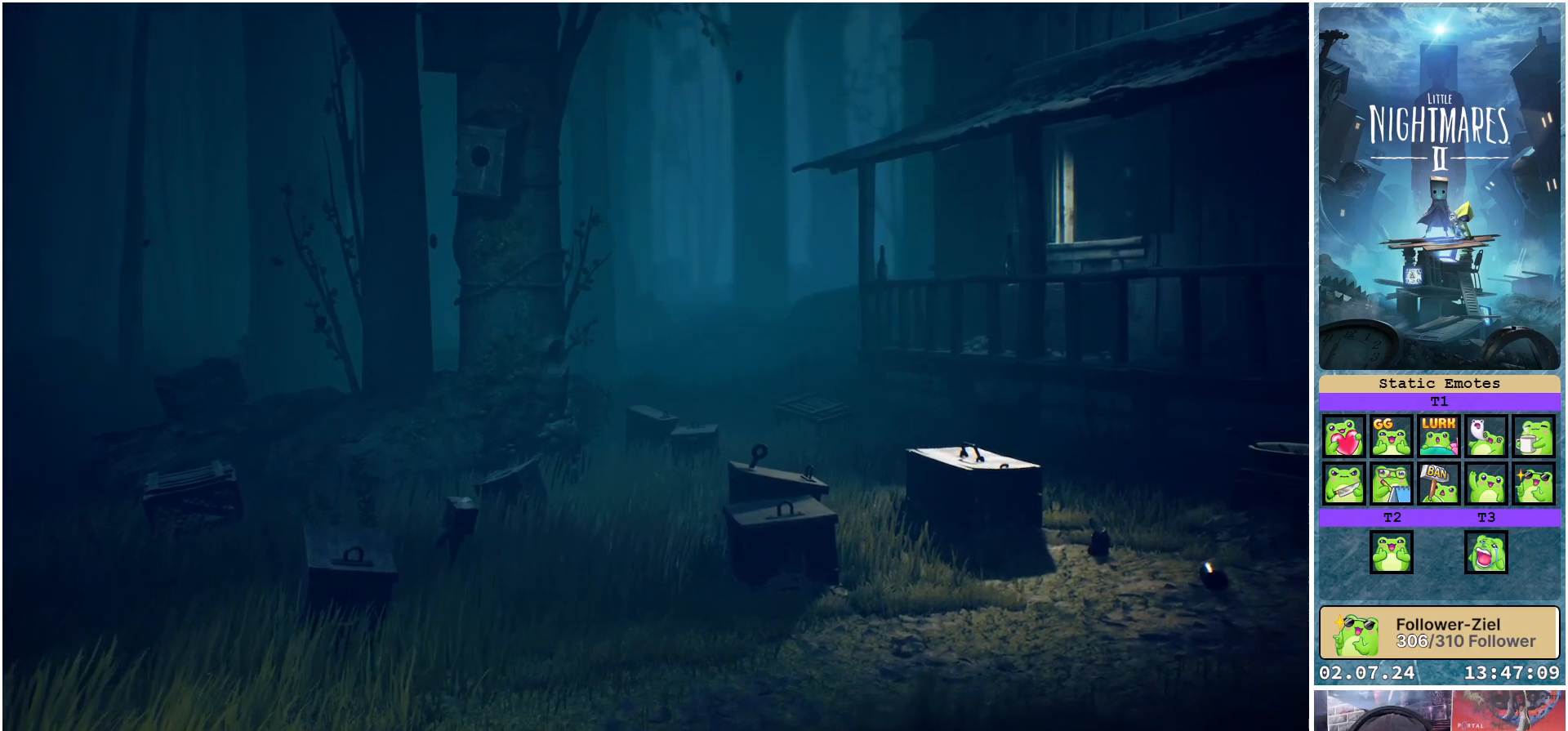
{"buttons": [], "left_stick": "down-right", "right_stick": "center", "events": []}
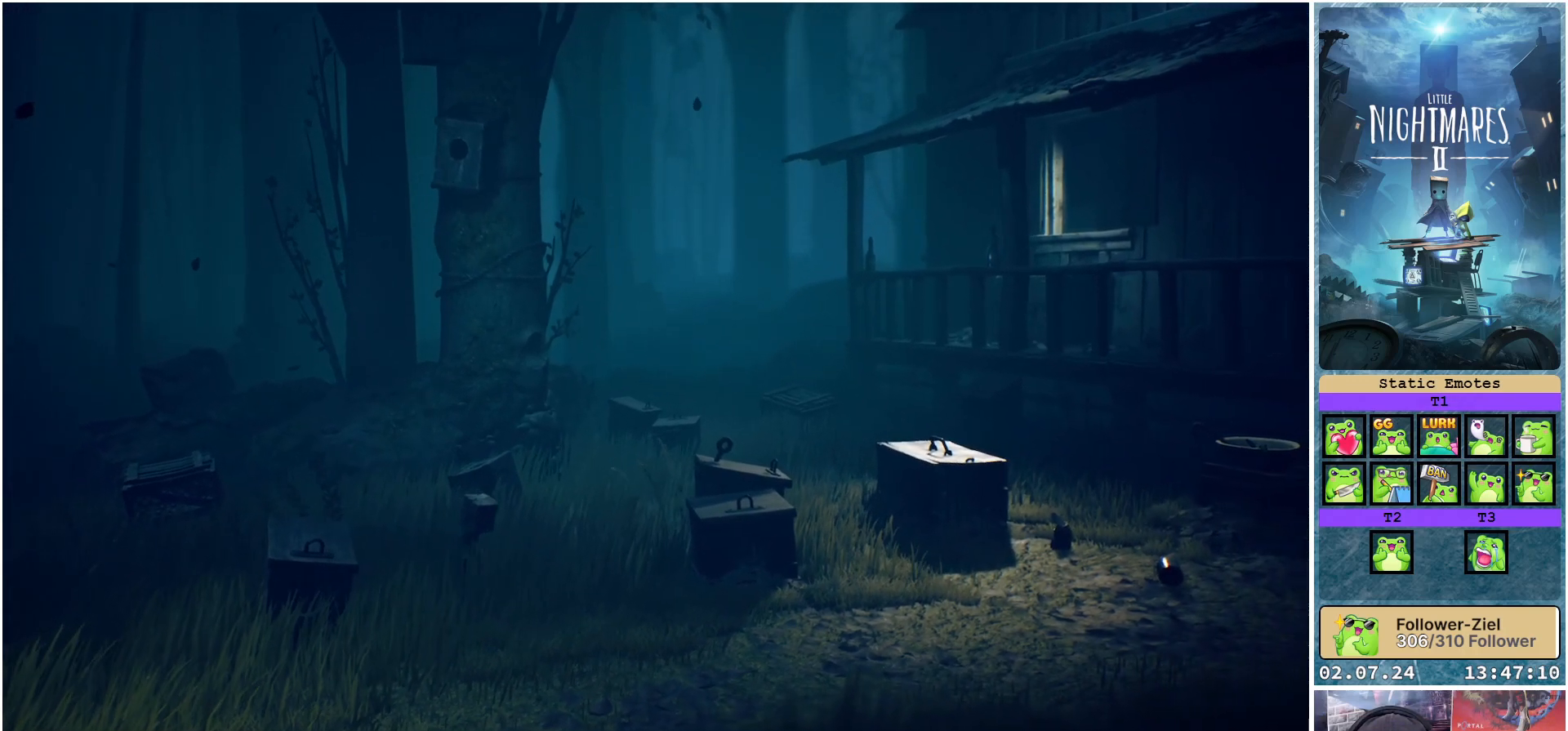
{"buttons": [], "left_stick": "down-right", "right_stick": "center", "events": []}
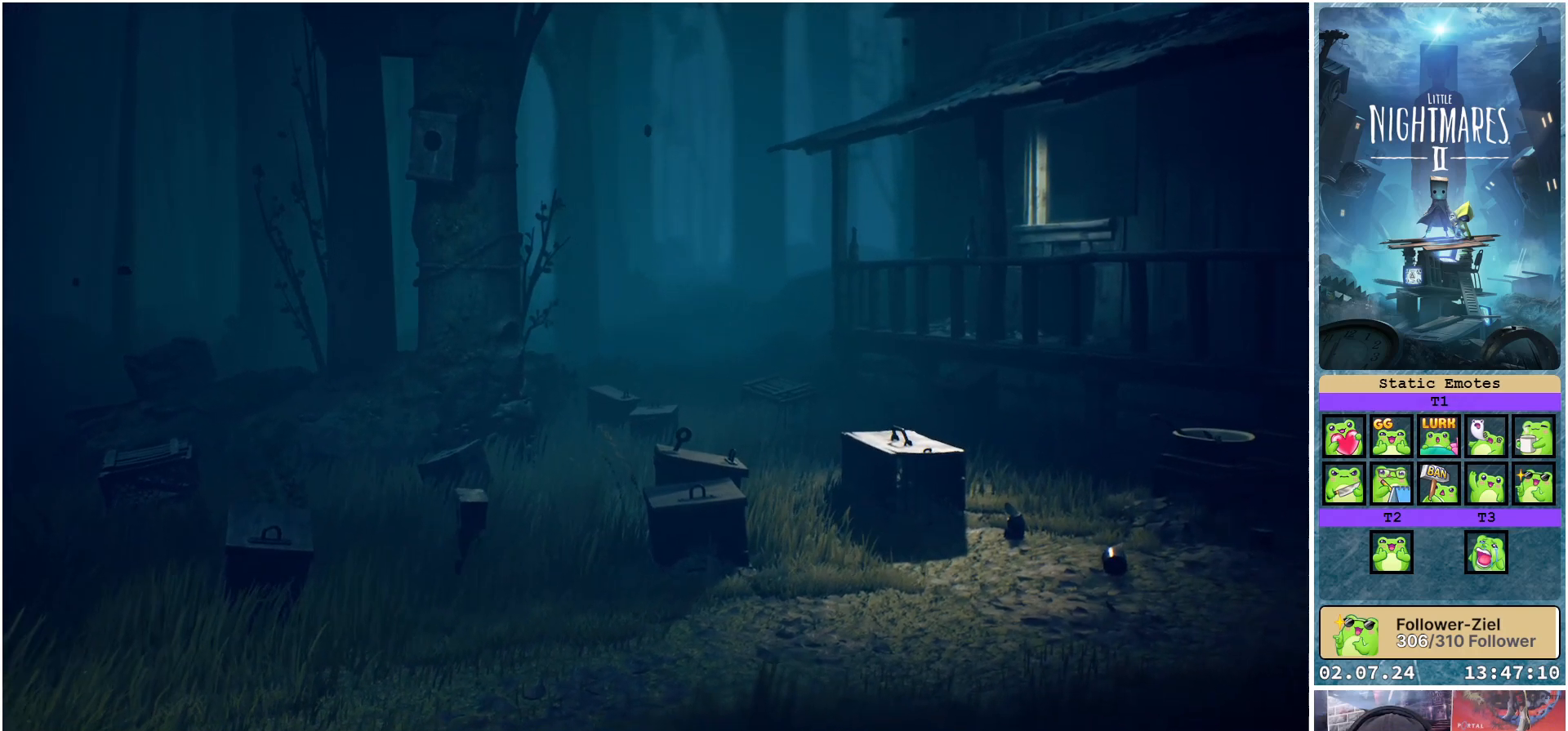
{"buttons": [], "left_stick": "down-right", "right_stick": "center", "events": []}
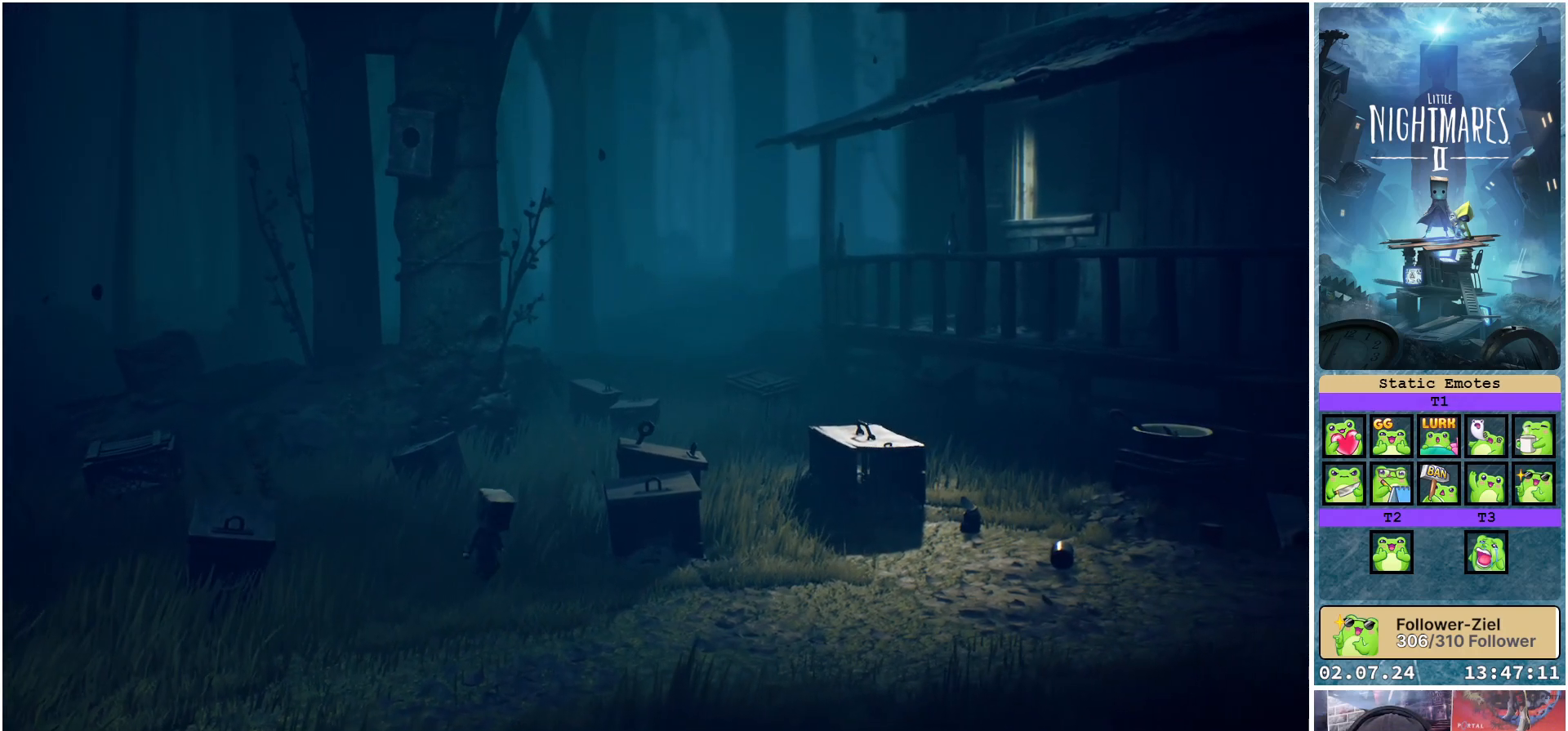
{"buttons": [], "left_stick": "down-right", "right_stick": "center", "events": []}
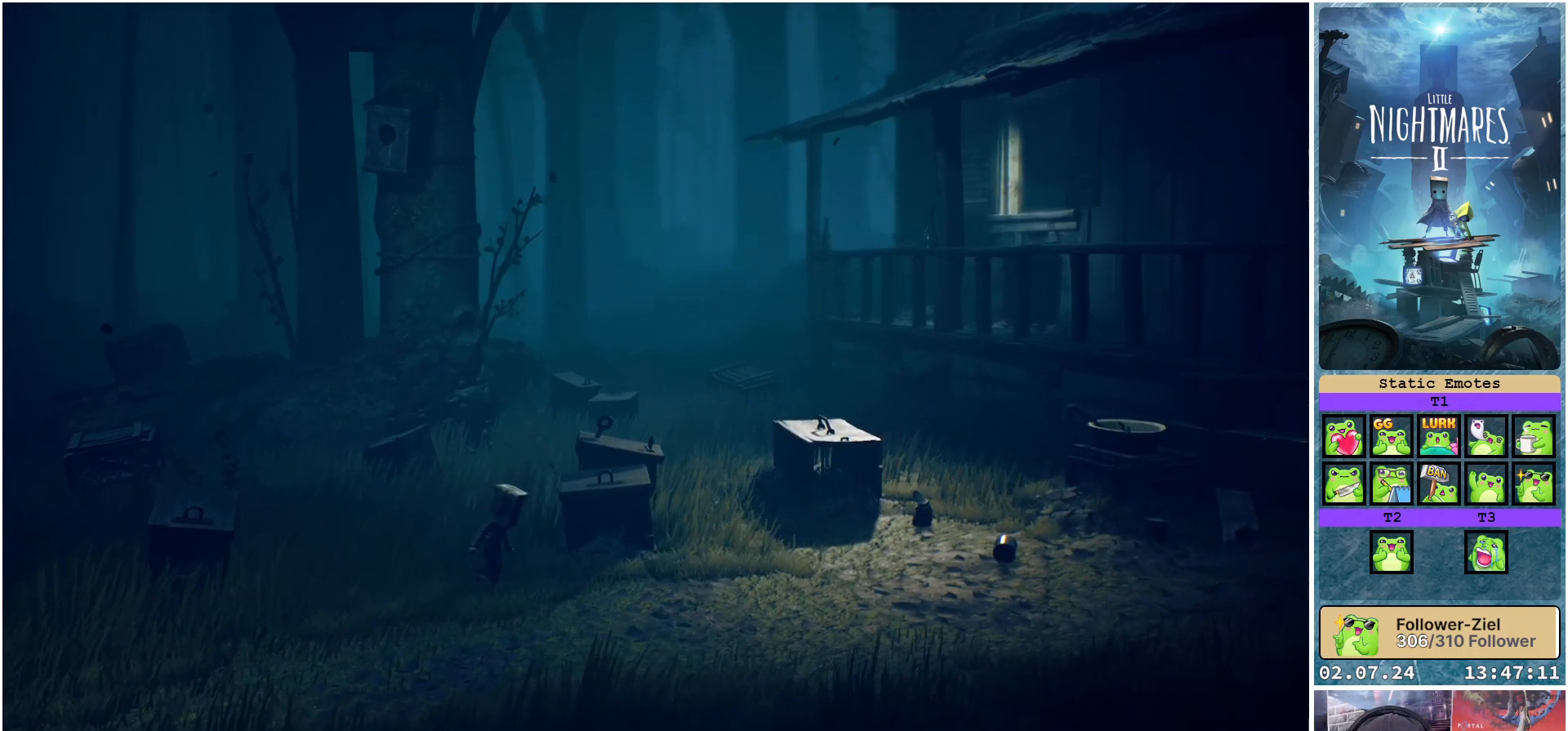
{"buttons": [], "left_stick": "right", "right_stick": "center", "events": [[17, "left_stick", "right"]]}
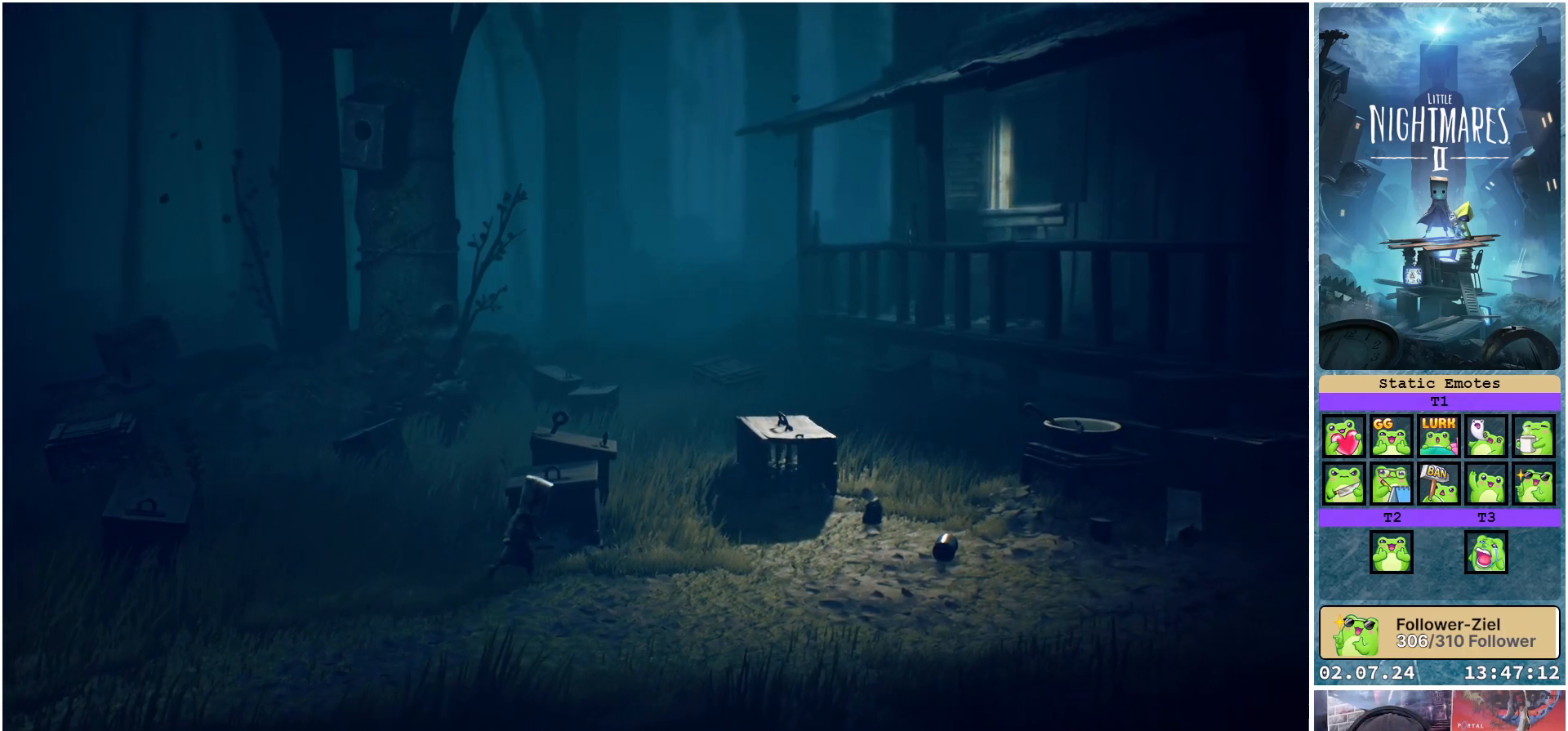
{"buttons": [], "left_stick": "right", "right_stick": "center", "events": []}
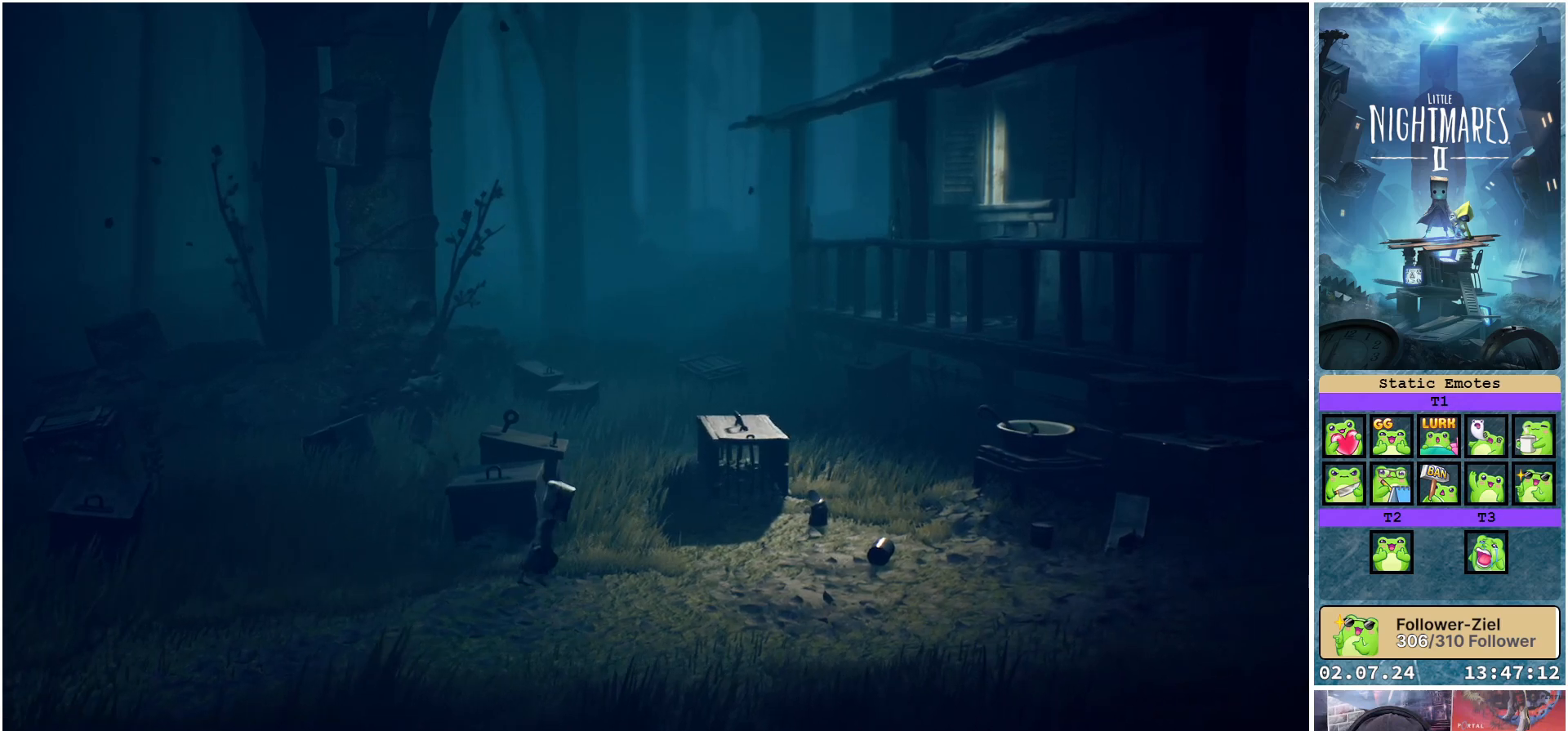
{"buttons": [], "left_stick": "right", "right_stick": "center", "events": []}
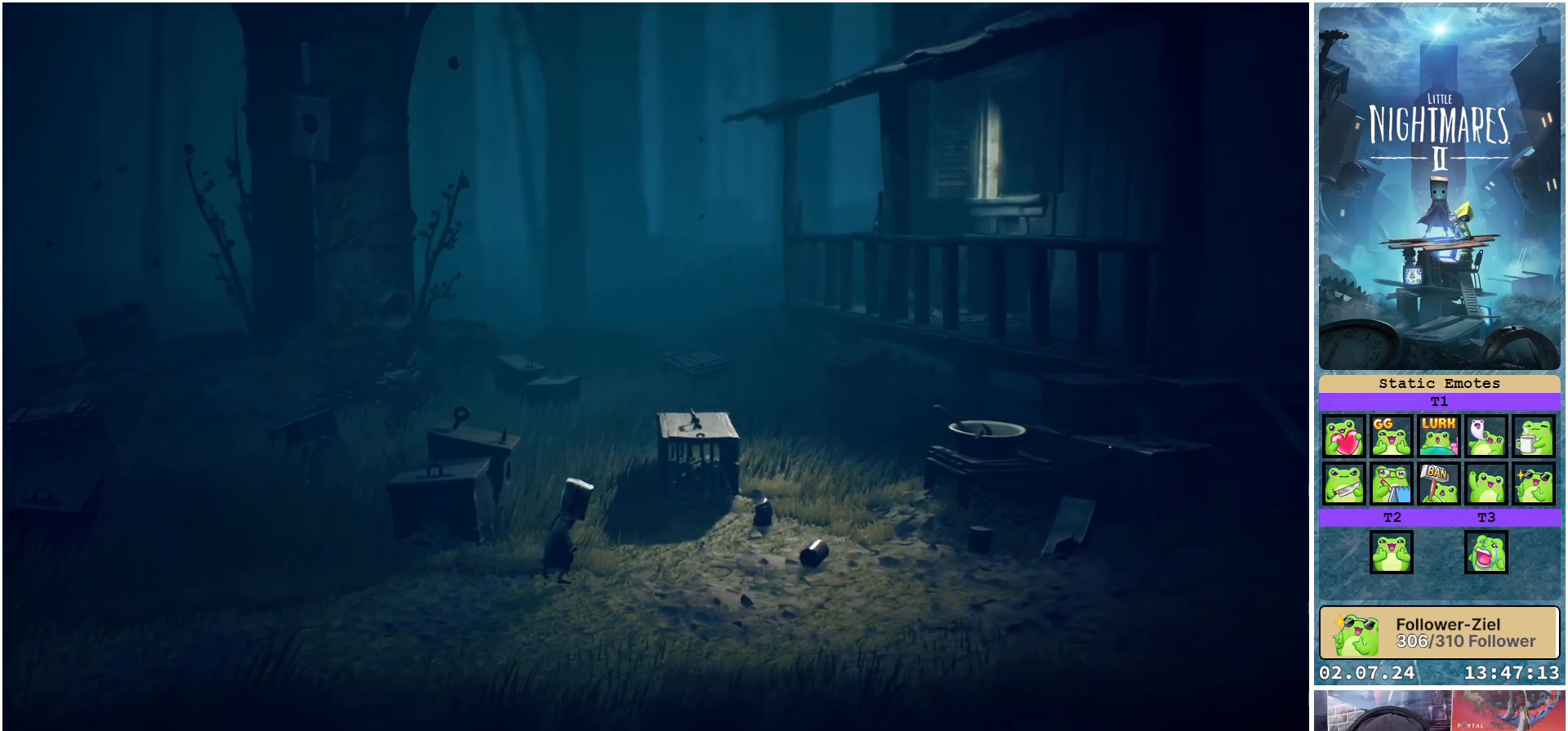
{"buttons": [], "left_stick": "right", "right_stick": "center", "events": []}
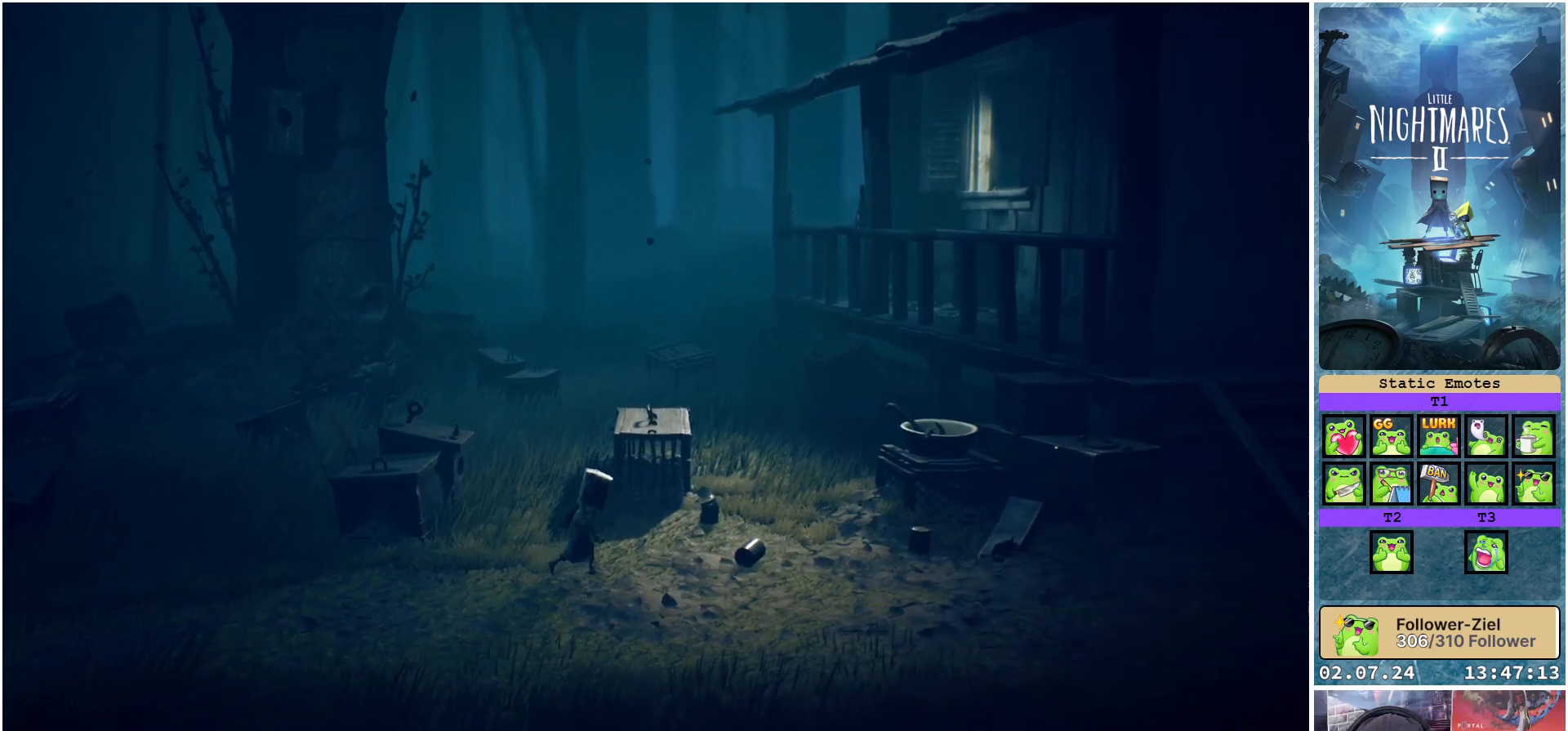
{"buttons": [], "left_stick": "up-right", "right_stick": "center", "events": [[117, "left_stick", "up-right"]]}
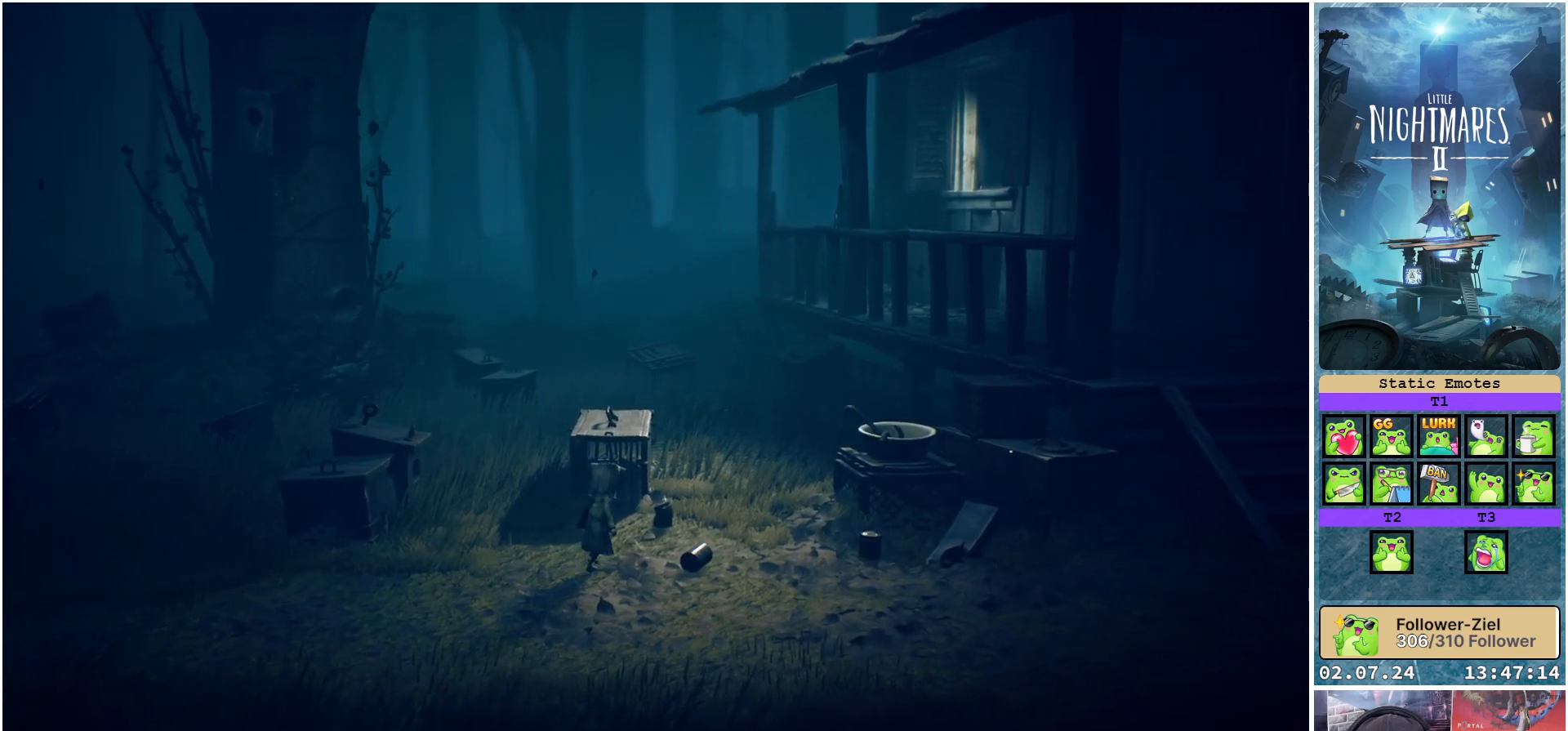
{"buttons": [], "left_stick": "right", "right_stick": "center", "events": [[50, "left_stick", "right"]]}
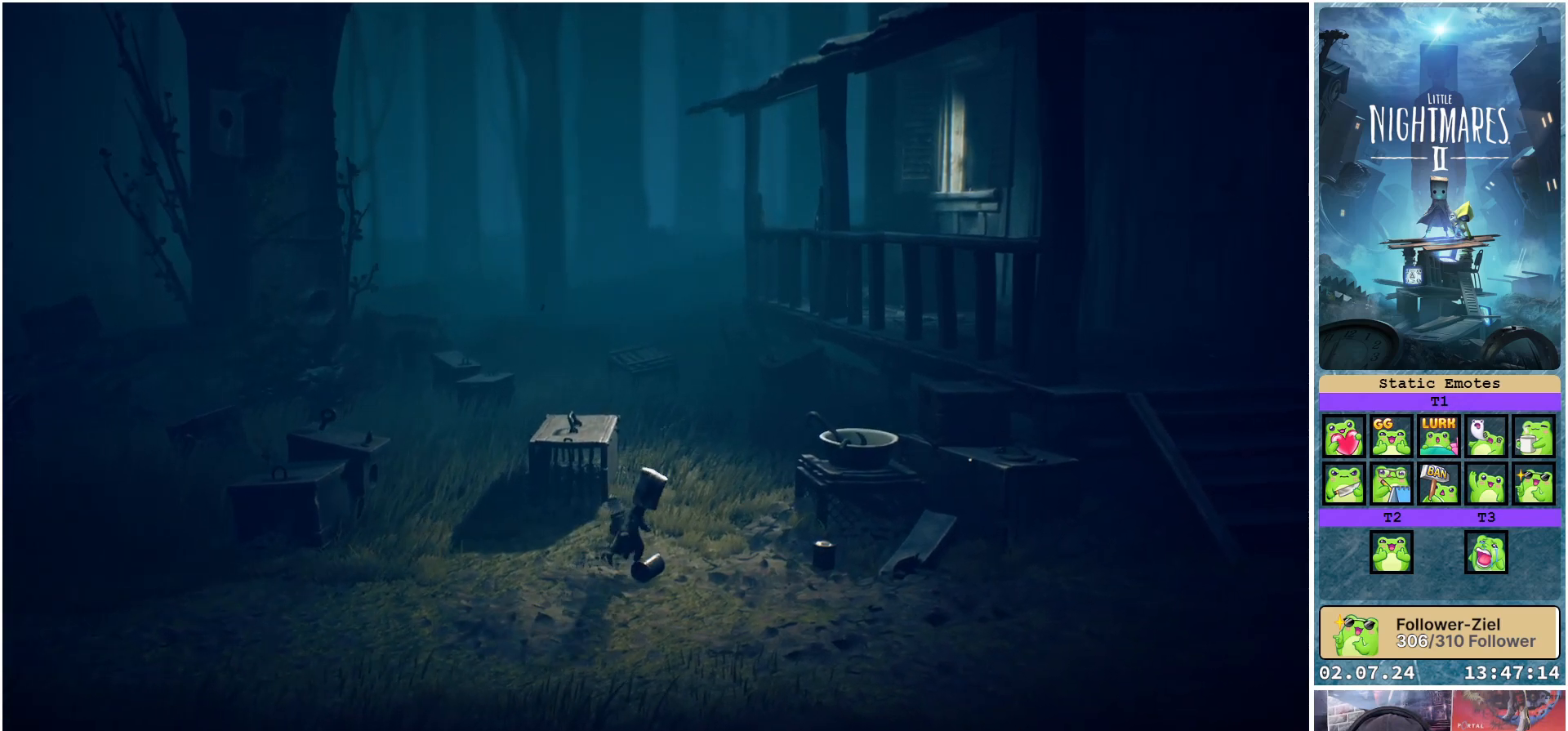
{"buttons": [], "left_stick": "right", "right_stick": "center", "events": []}
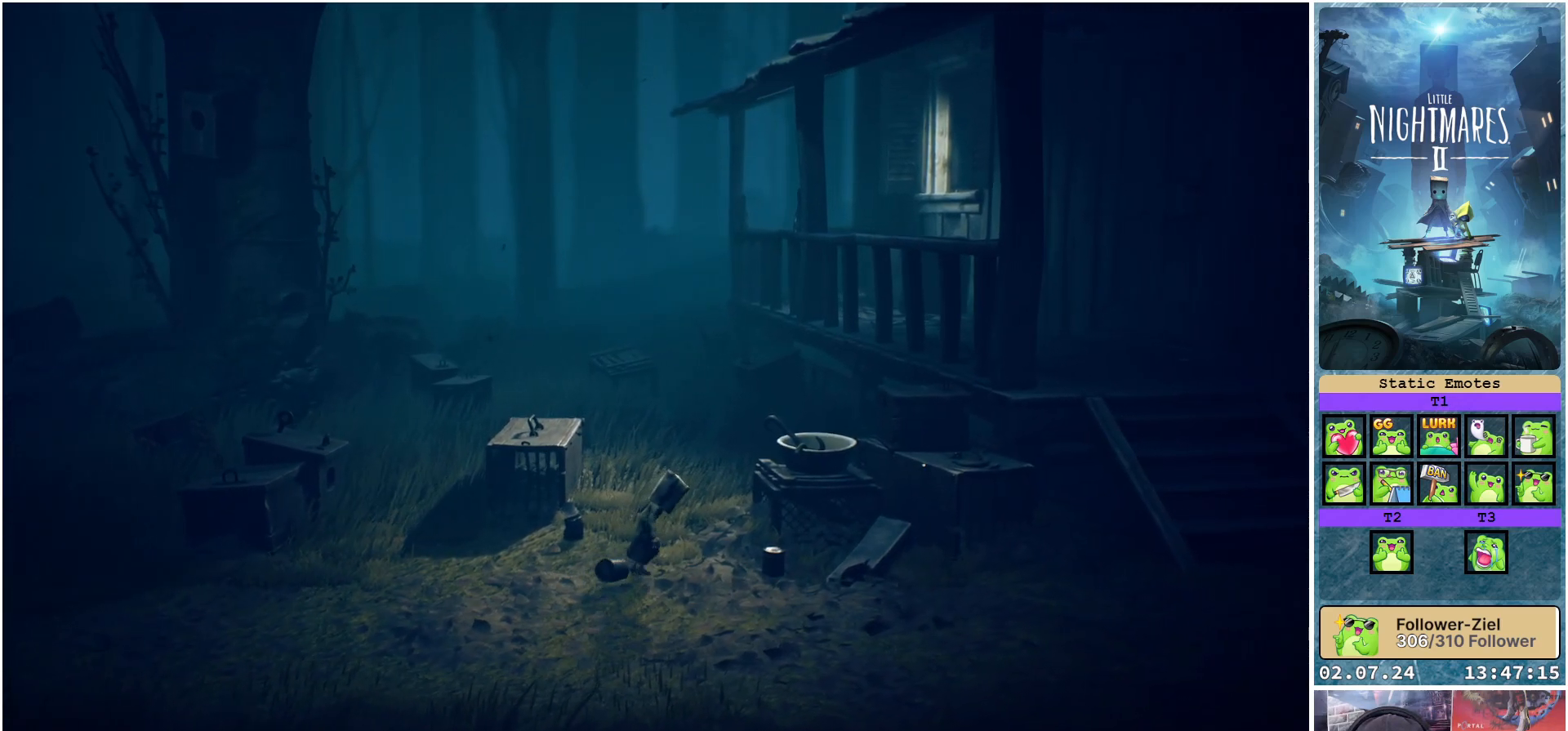
{"buttons": [], "left_stick": "right", "right_stick": "center", "events": []}